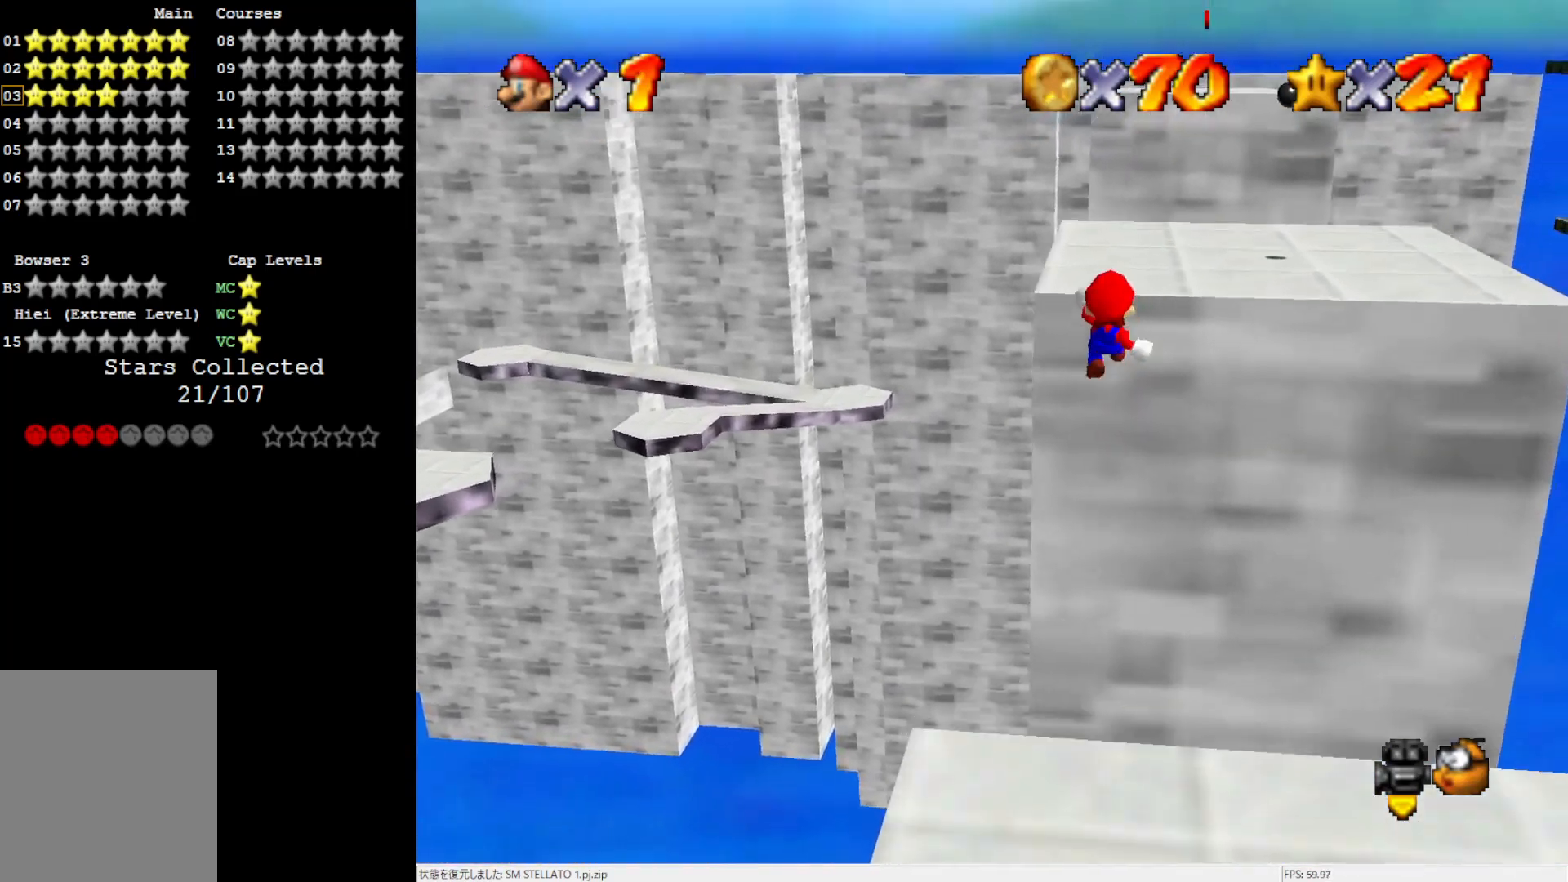
Gameplay with a controller (Nintendo layout); each line is a JSON object with the inputs held at the frame after it. "events" lists button and stick changes between this image and that frame as [ms after this image, input, new state], when the widget could be followed in between. Not read: L3 R3.
{"buttons": ["A"], "left_stick": "center", "events": [[150, "A", "up"], [467, "A", "down"], [500, "left_stick", "center"]]}
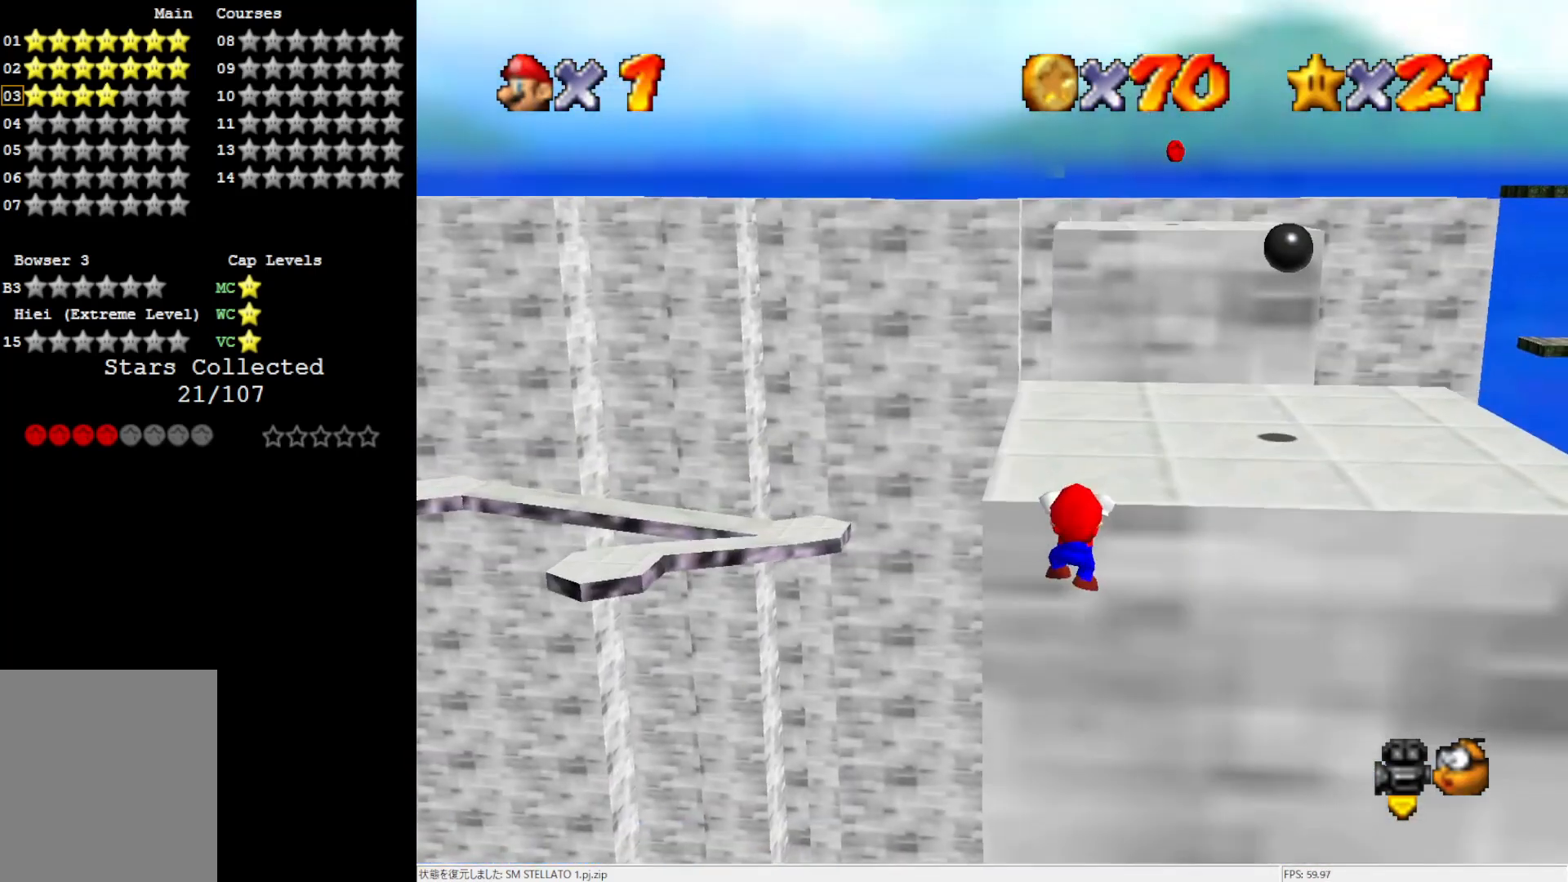
{"buttons": [], "left_stick": "center", "events": [[83, "A", "up"]]}
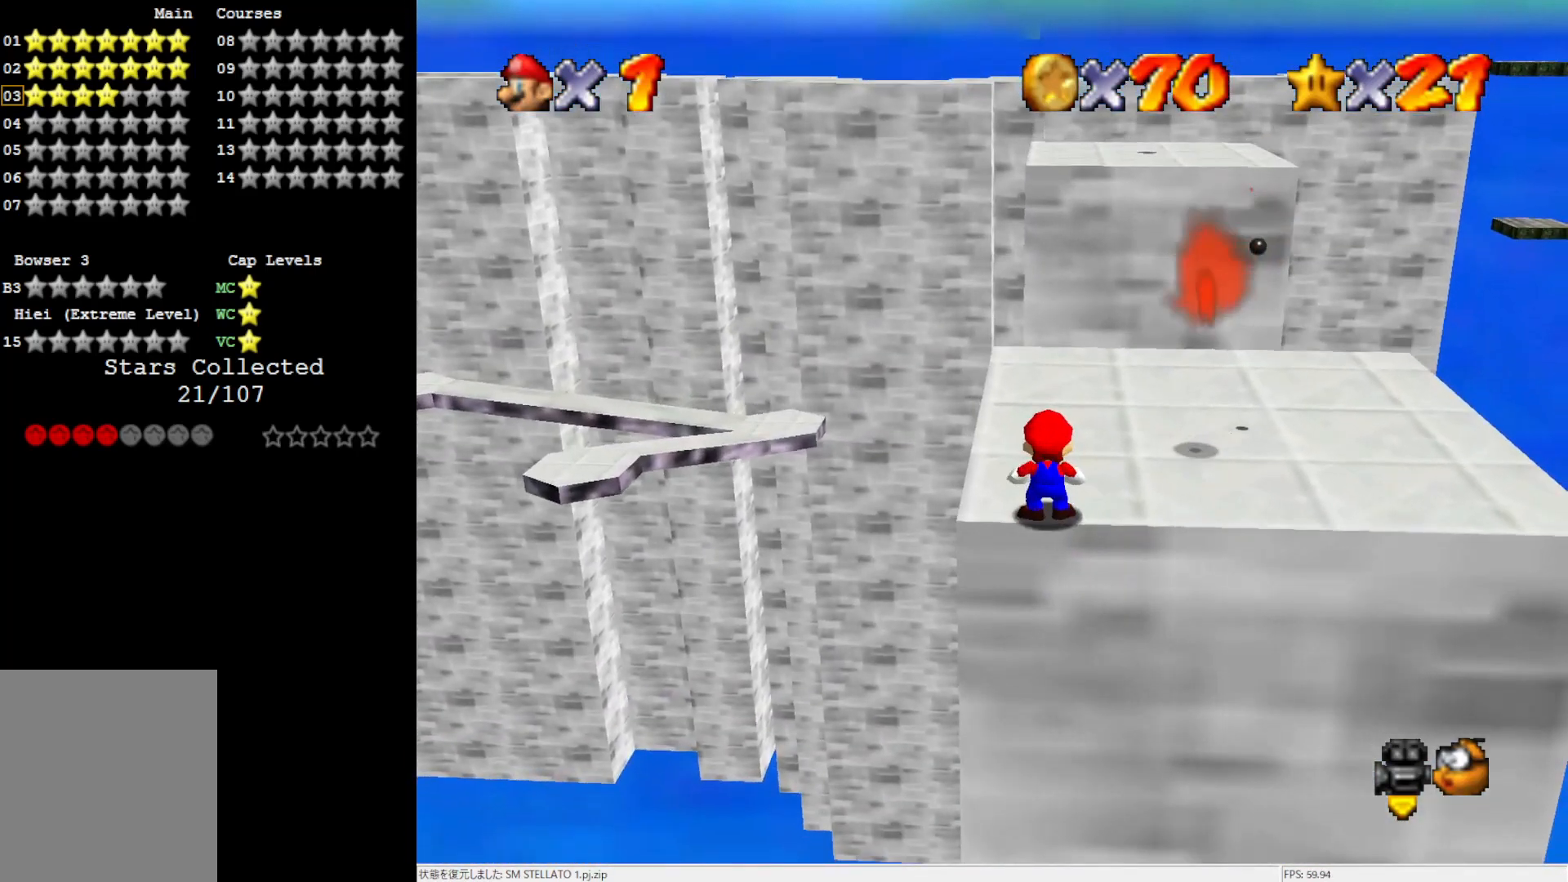
{"buttons": ["A", "B"], "left_stick": "up-right", "events": [[117, "A", "down"], [233, "left_stick", "right"], [433, "B", "down"], [500, "left_stick", "up-right"]]}
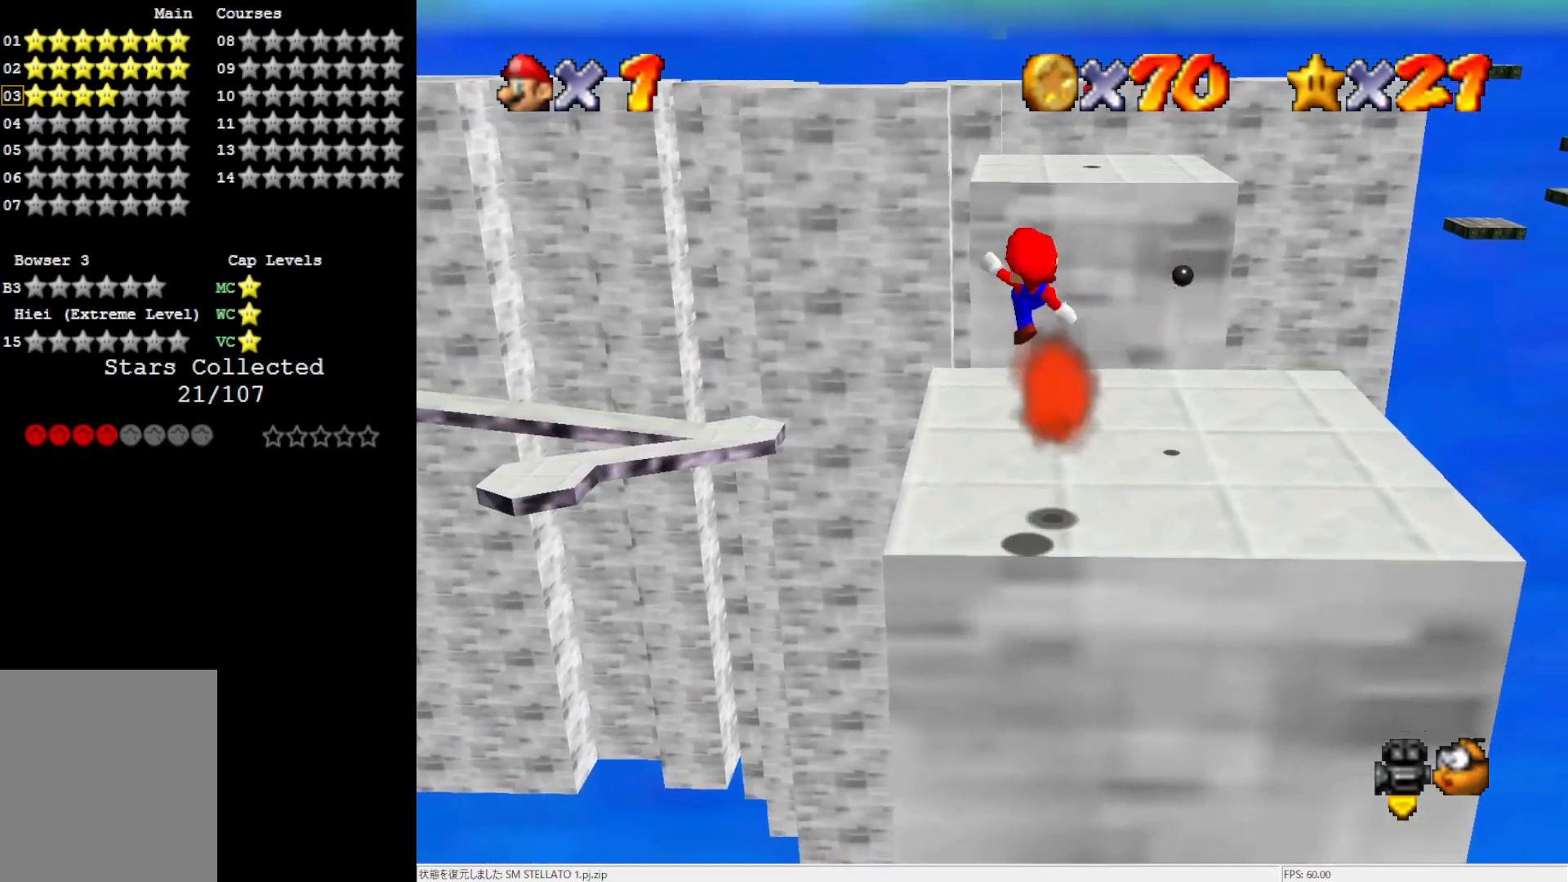
{"buttons": [], "left_stick": "up-left", "events": [[117, "A", "up"], [117, "B", "up"], [233, "C_LEFT", "down"], [383, "C_LEFT", "up"], [383, "left_stick", "up-left"]]}
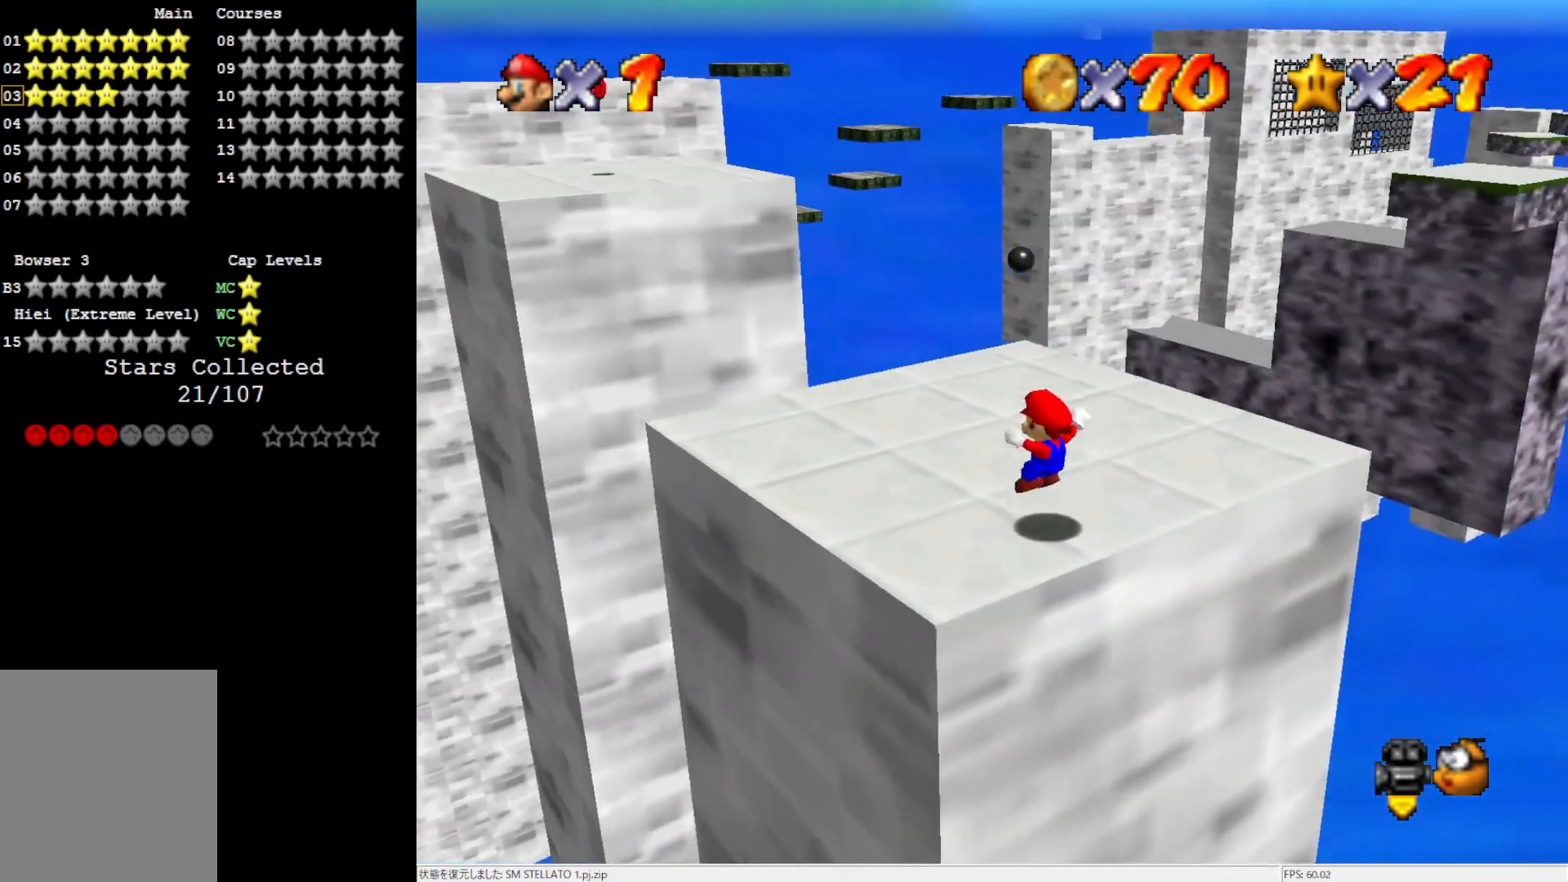
{"buttons": [], "left_stick": "up-left", "events": [[117, "A", "down"], [350, "A", "up"]]}
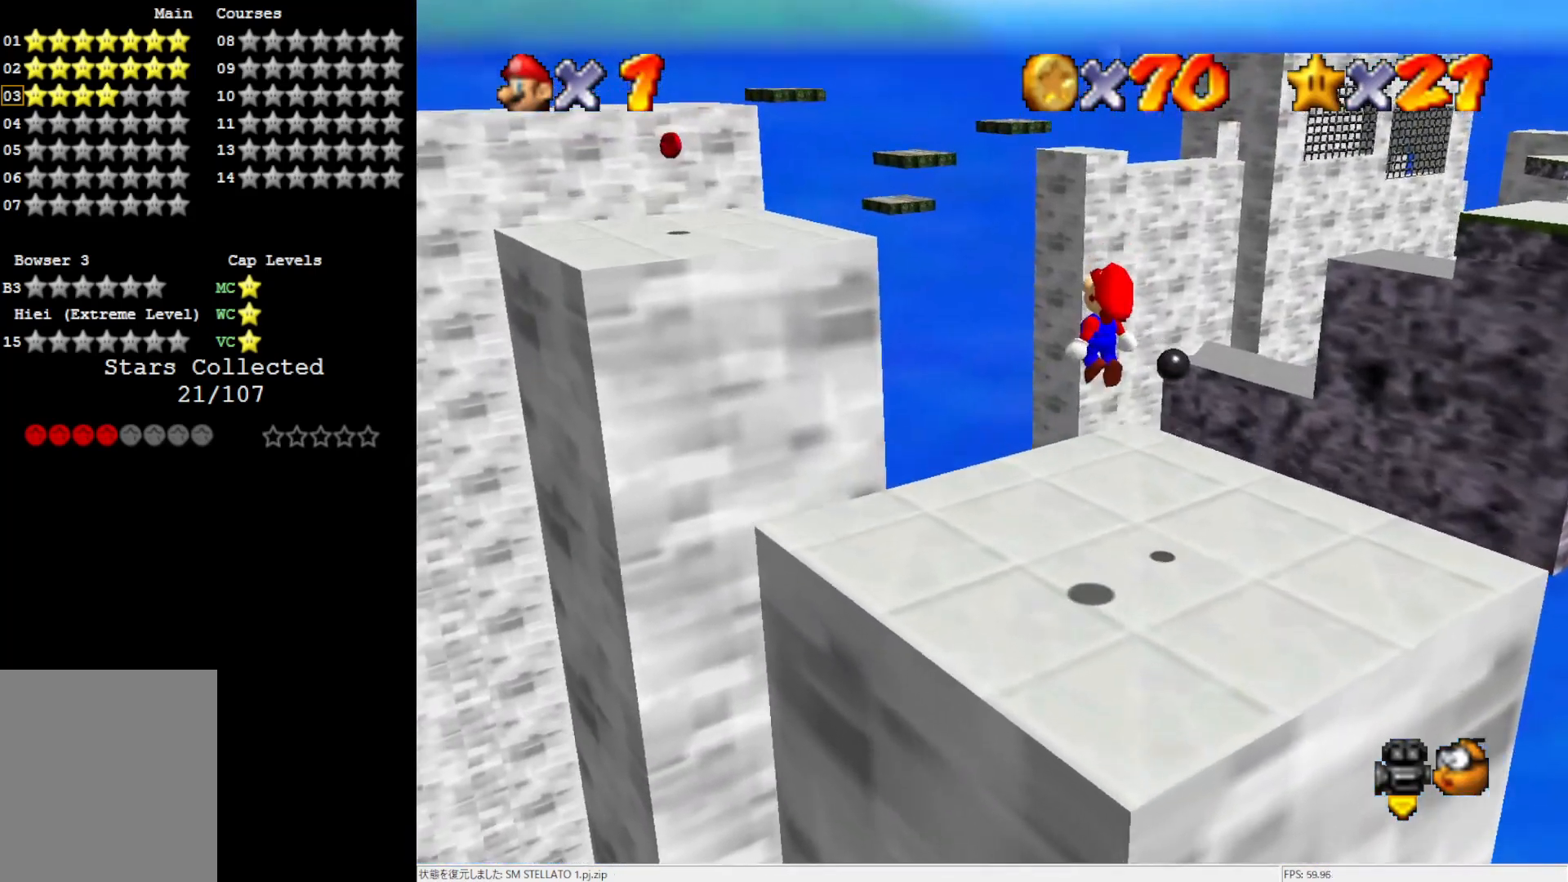
{"buttons": ["A"], "left_stick": "up-left", "events": [[467, "A", "down"]]}
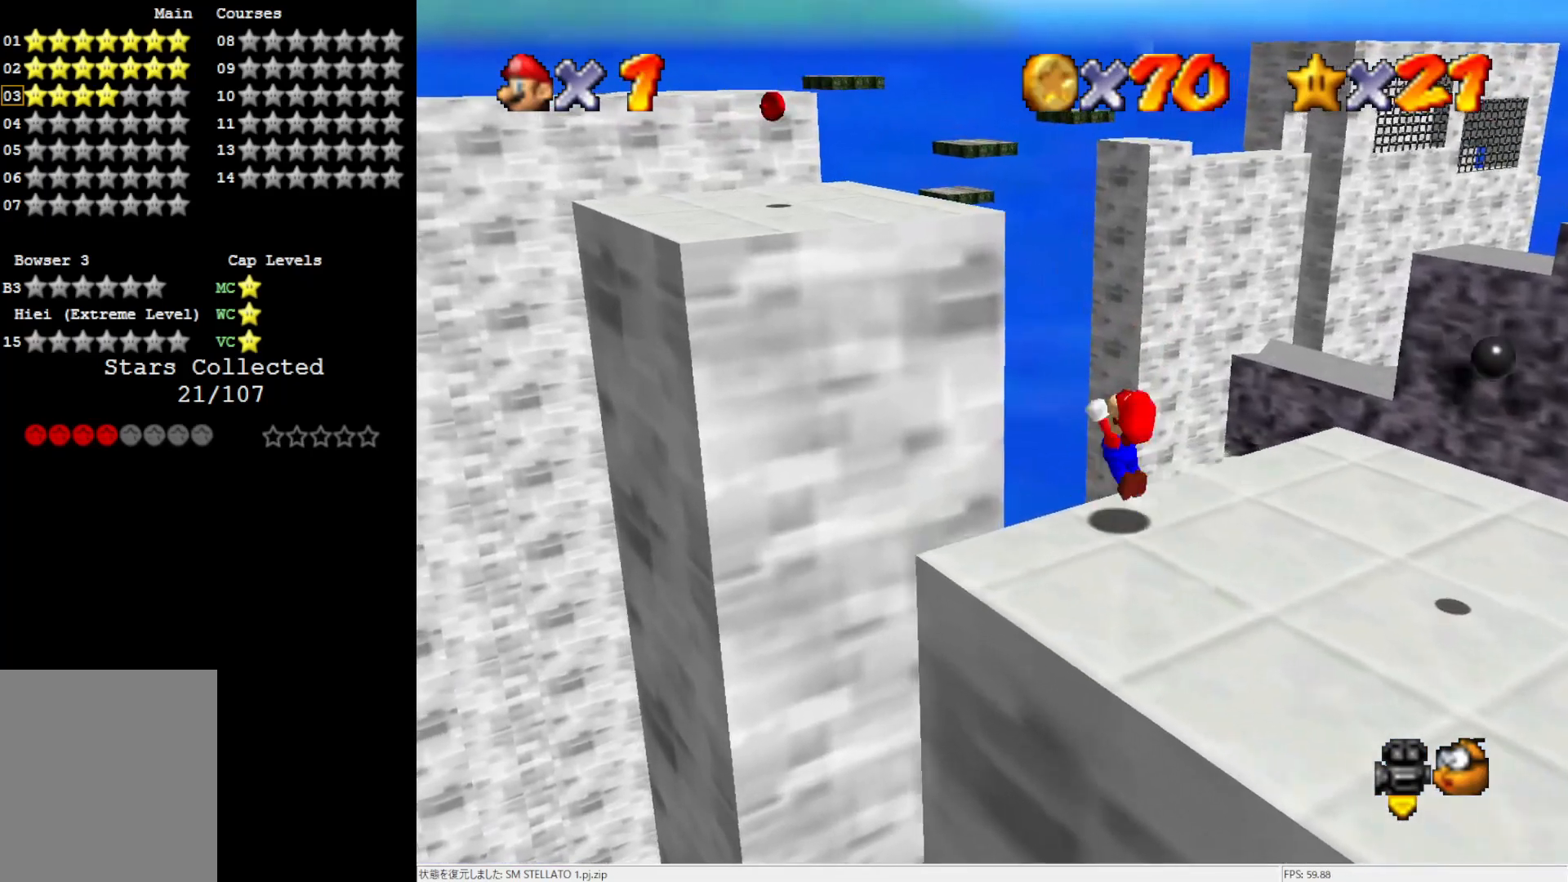
{"buttons": [], "left_stick": "up-left", "events": [[133, "B", "down"], [317, "B", "up"], [350, "A", "up"]]}
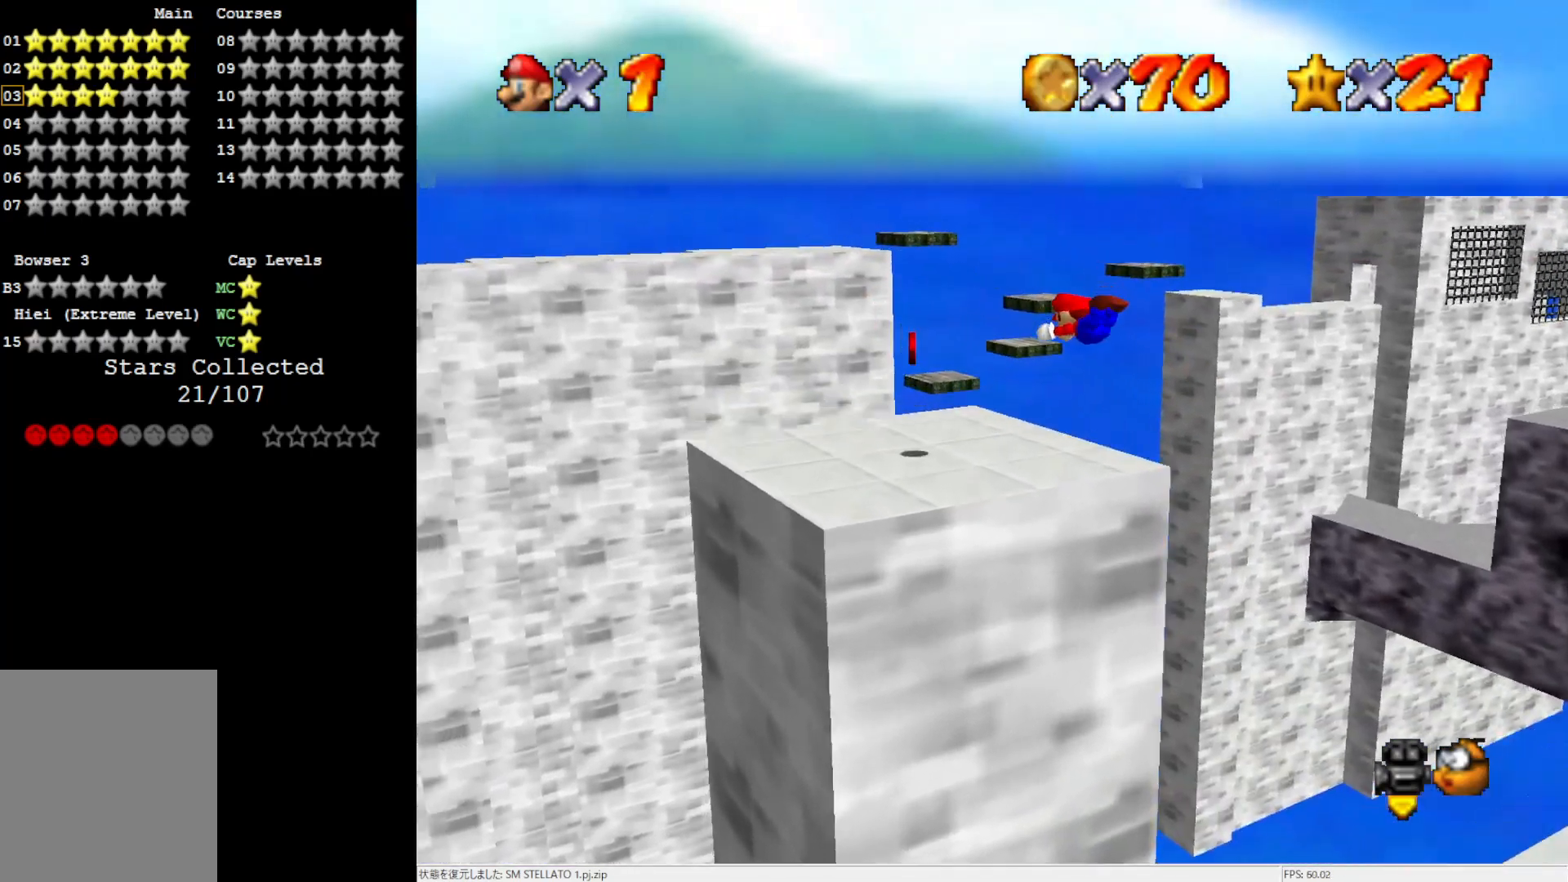
{"buttons": [], "left_stick": "right", "events": [[117, "C_LEFT", "down"], [200, "C_LEFT", "up"], [233, "left_stick", "up-right"], [317, "left_stick", "right"]]}
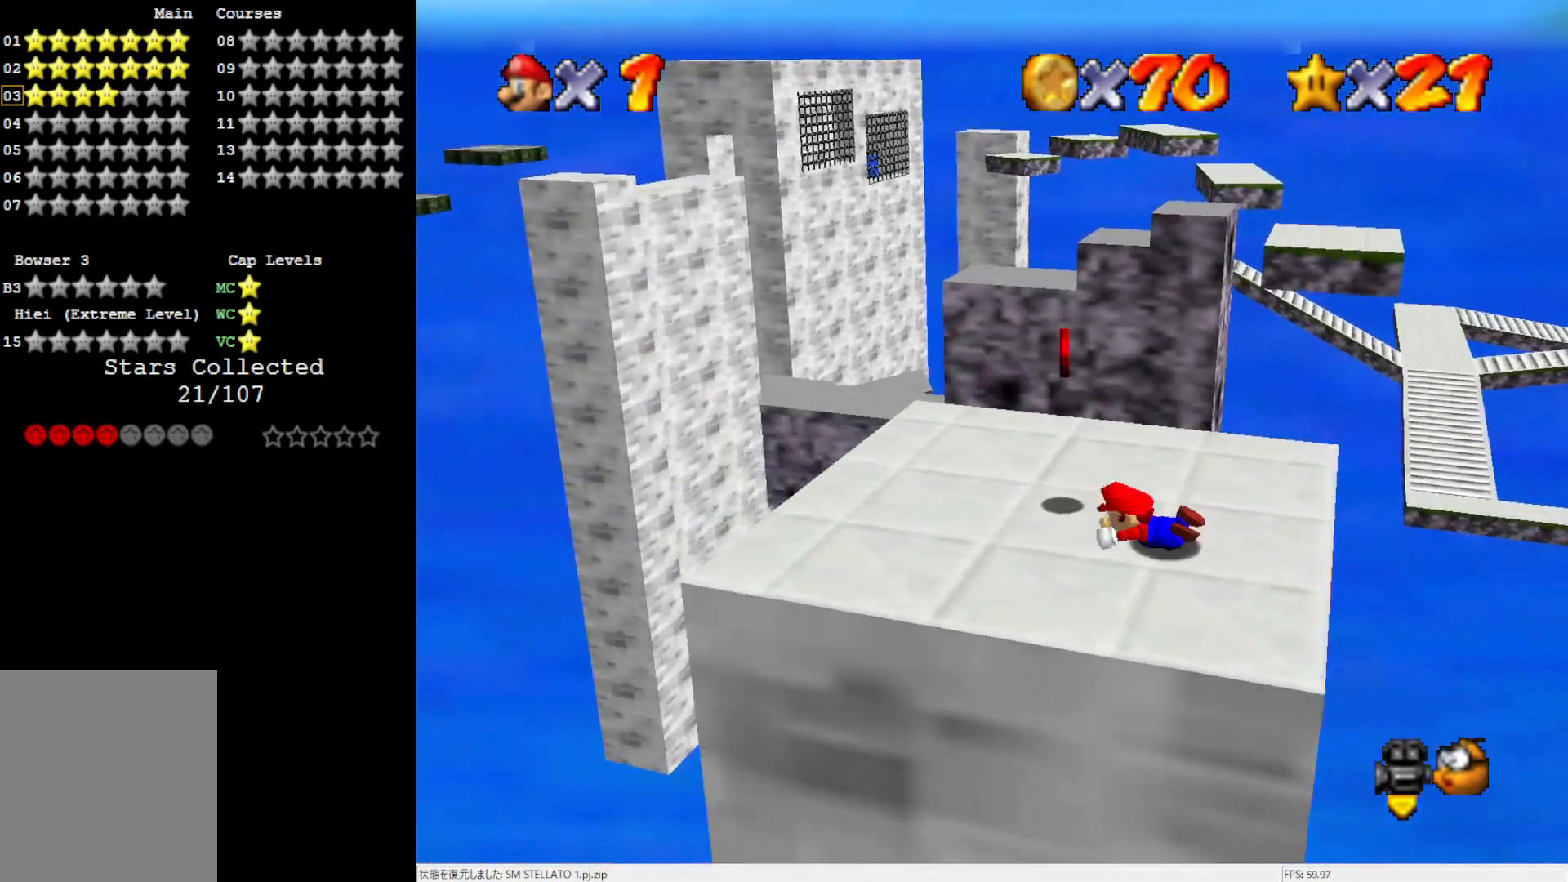
{"buttons": ["C_RIGHT"], "left_stick": "center", "events": [[83, "A", "down"], [150, "left_stick", "up-right"], [183, "A", "up"], [317, "C_RIGHT", "down"], [317, "left_stick", "center"], [400, "C_RIGHT", "up"], [467, "C_RIGHT", "down"]]}
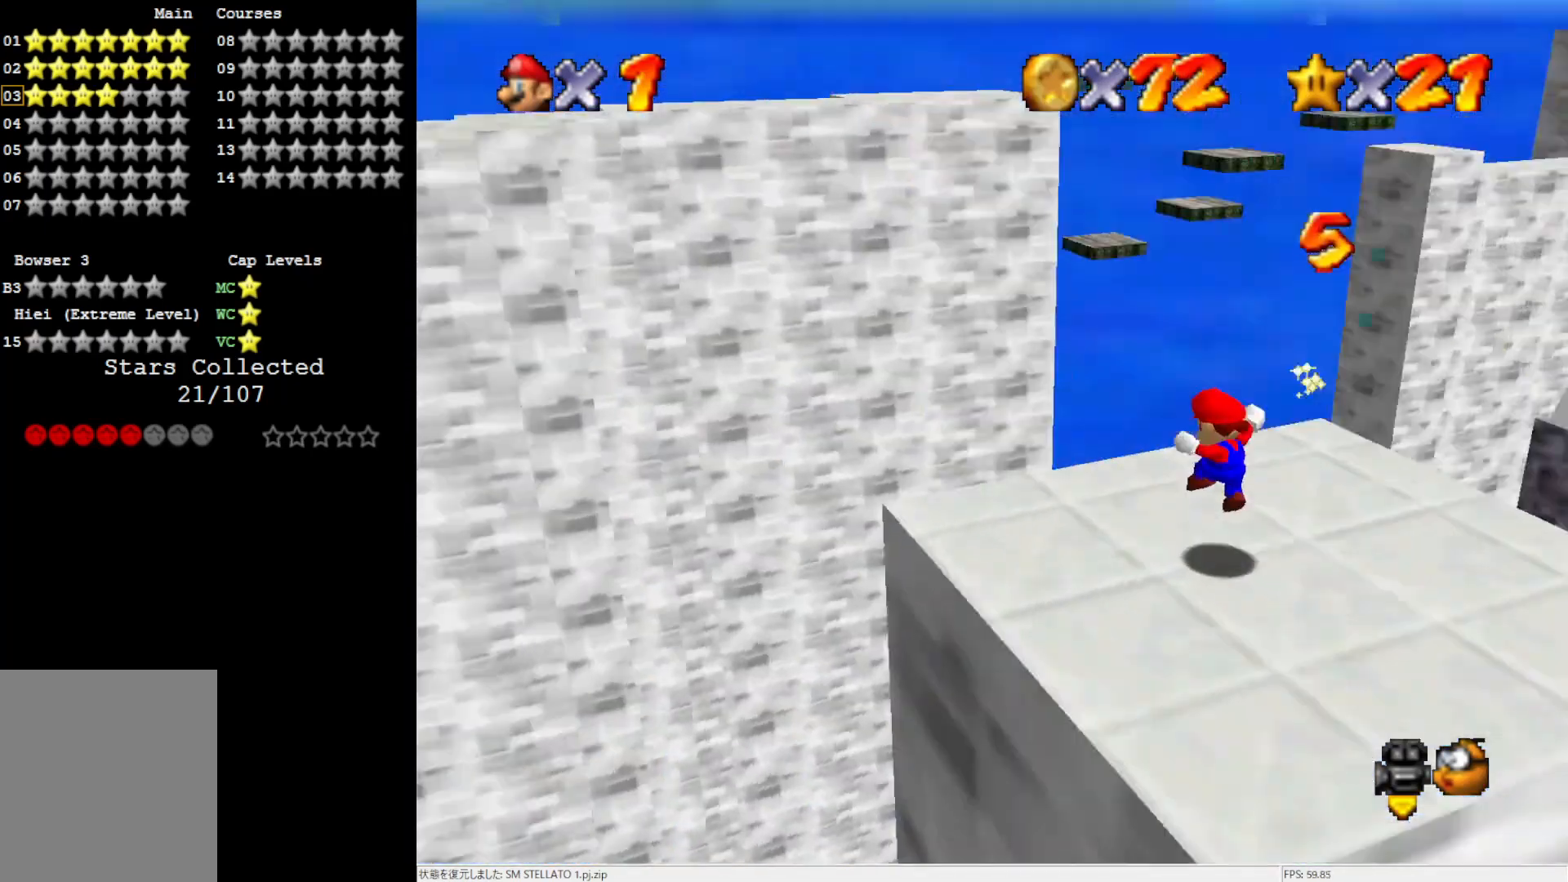
{"buttons": [], "left_stick": "center", "events": [[117, "C_RIGHT", "up"], [383, "C_RIGHT", "down"], [467, "C_RIGHT", "up"]]}
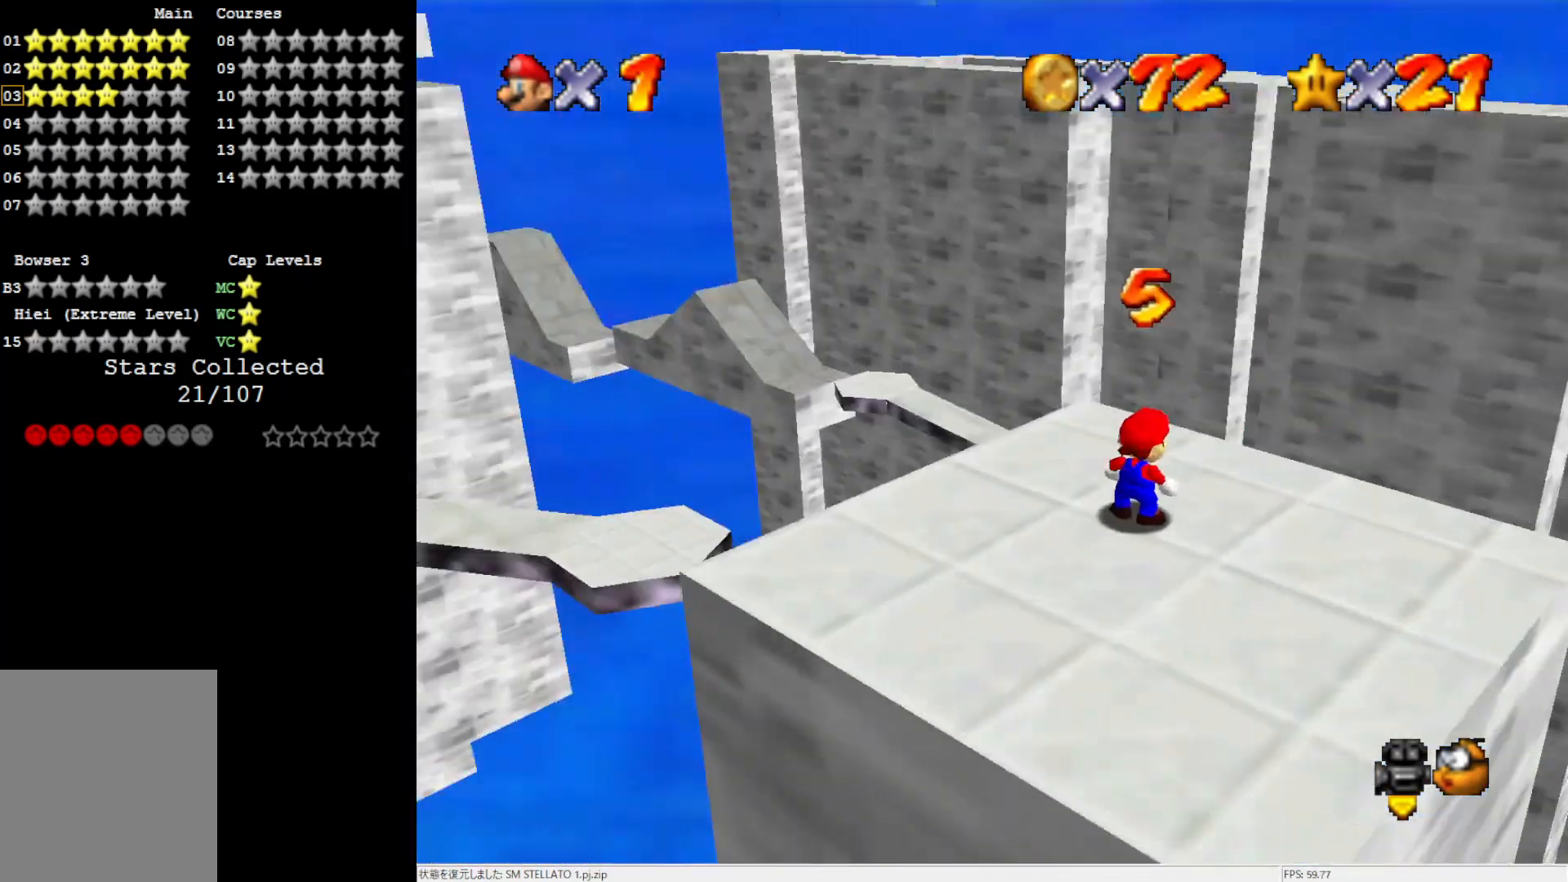
{"buttons": [], "left_stick": "down", "events": [[317, "C_RIGHT", "down"], [400, "C_RIGHT", "up"], [433, "left_stick", "down"]]}
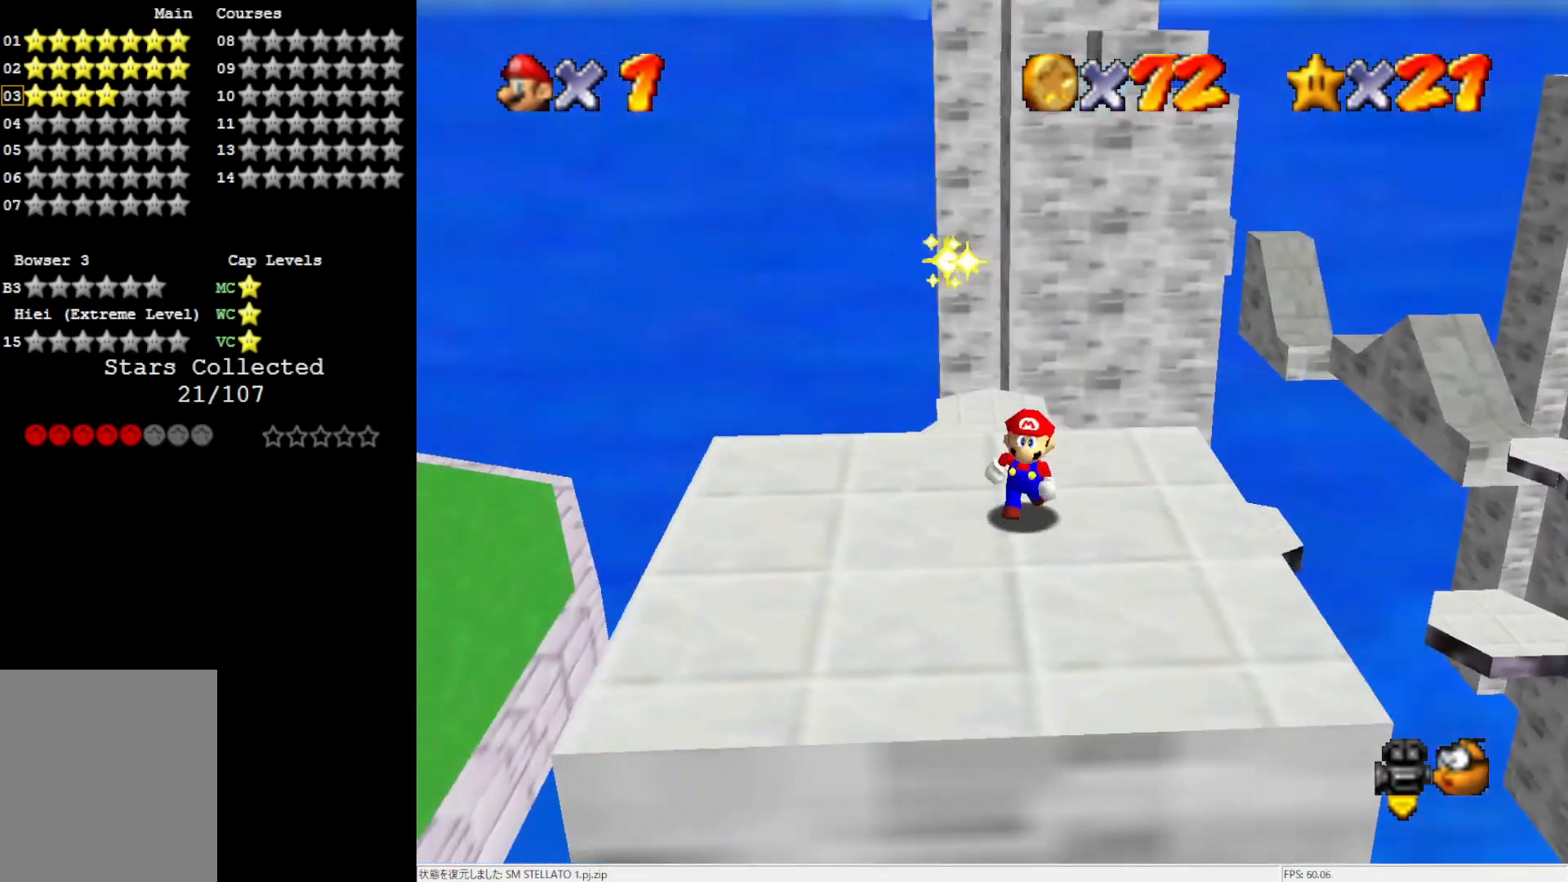
{"buttons": [], "left_stick": "center", "events": [[17, "C_RIGHT", "down"], [167, "C_RIGHT", "up"], [200, "left_stick", "center"]]}
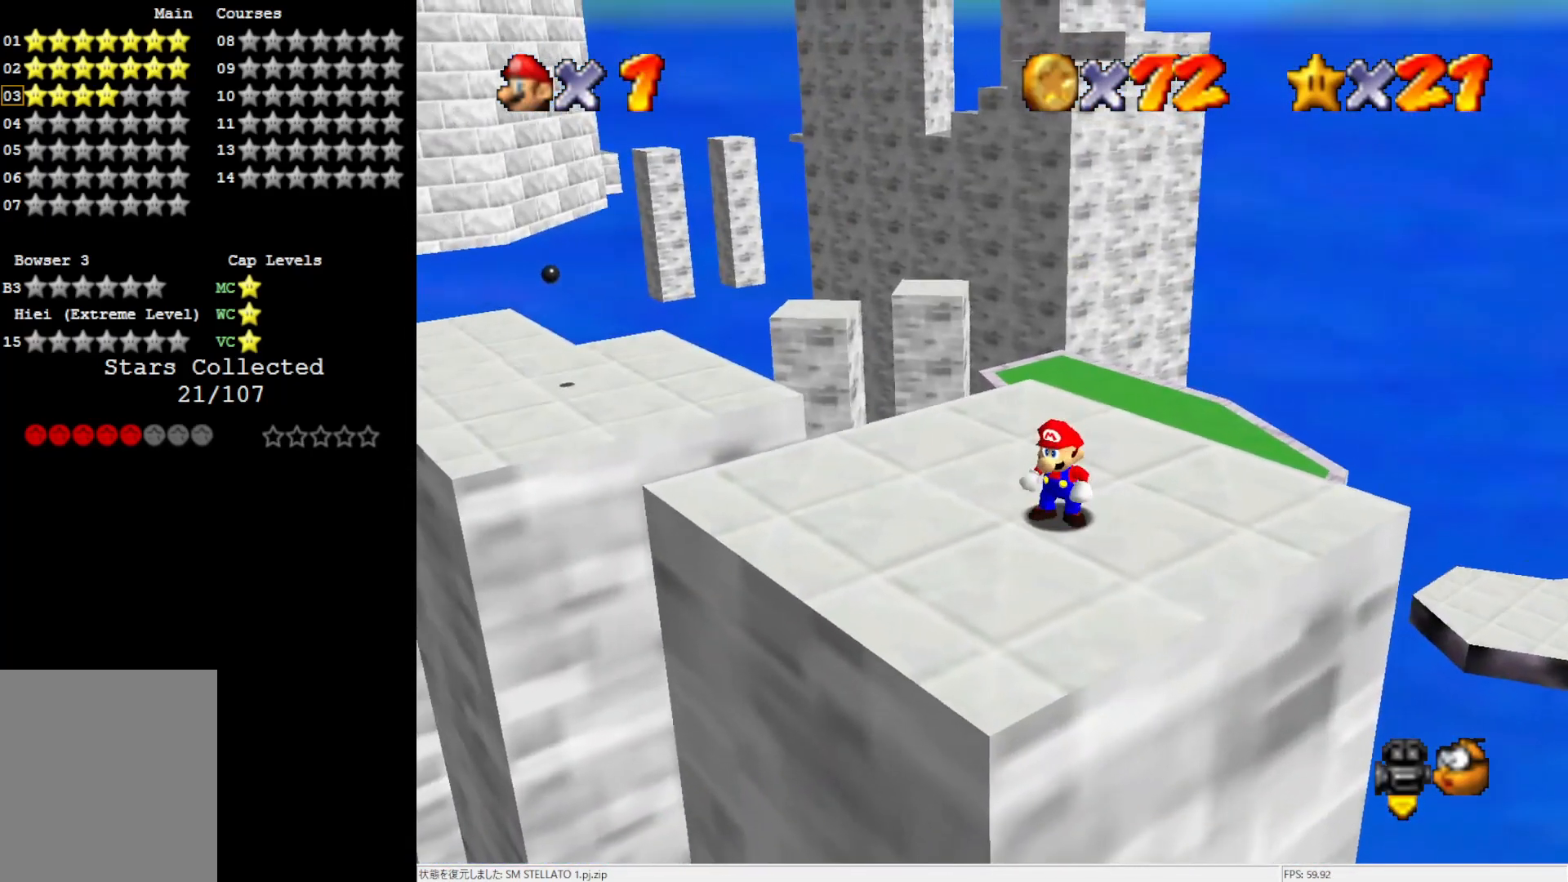
{"buttons": [], "left_stick": "up-left", "events": [[233, "left_stick", "up-left"]]}
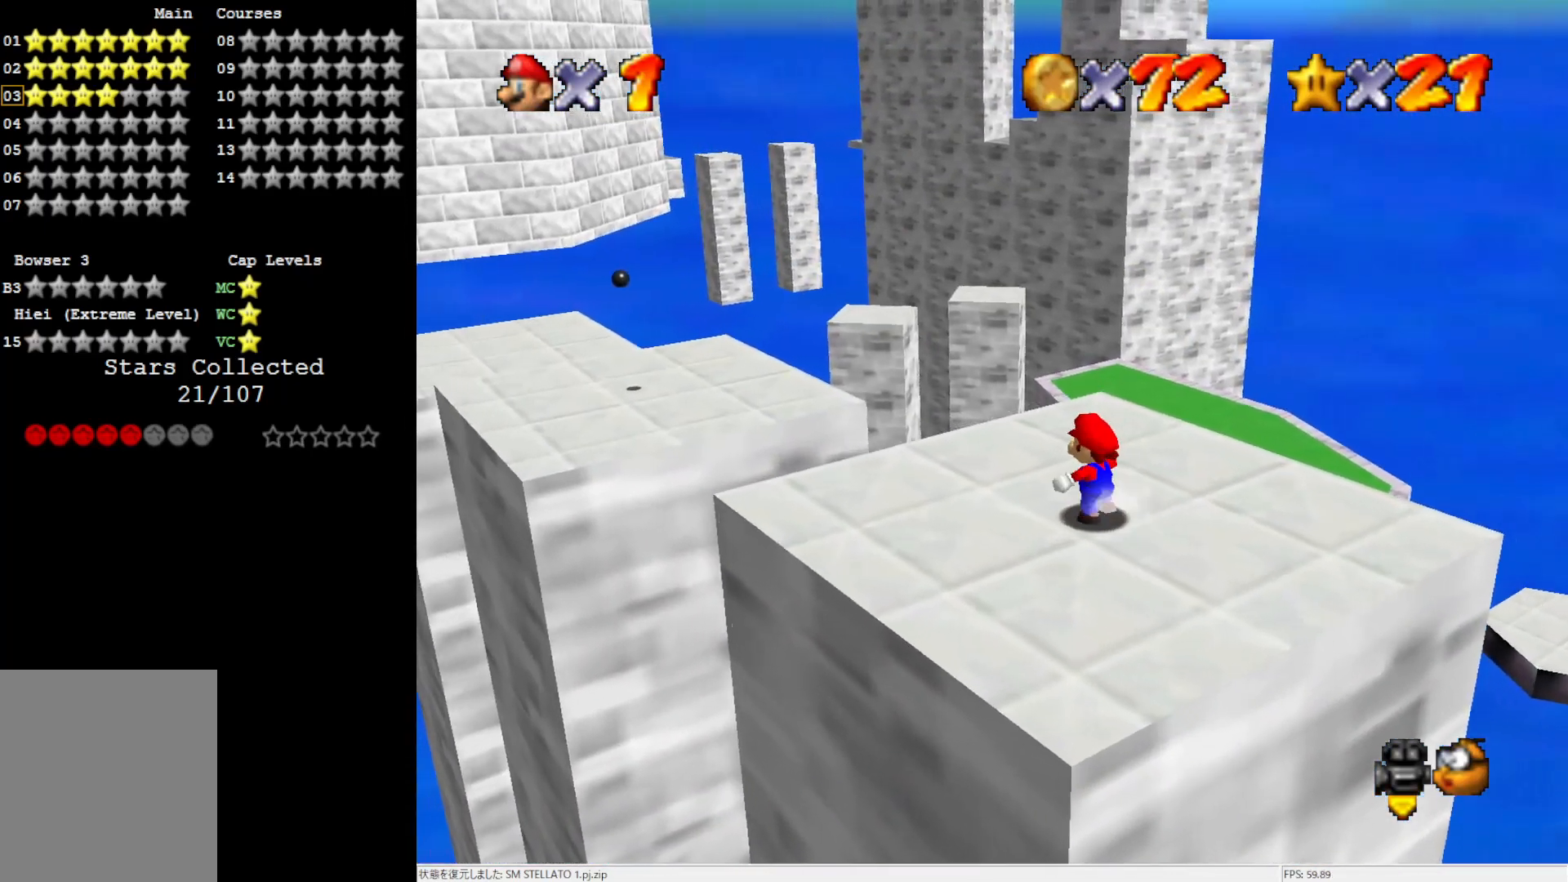
{"buttons": ["Z"], "left_stick": "up-left", "events": [[317, "Z", "down"], [350, "A", "down"], [467, "A", "up"]]}
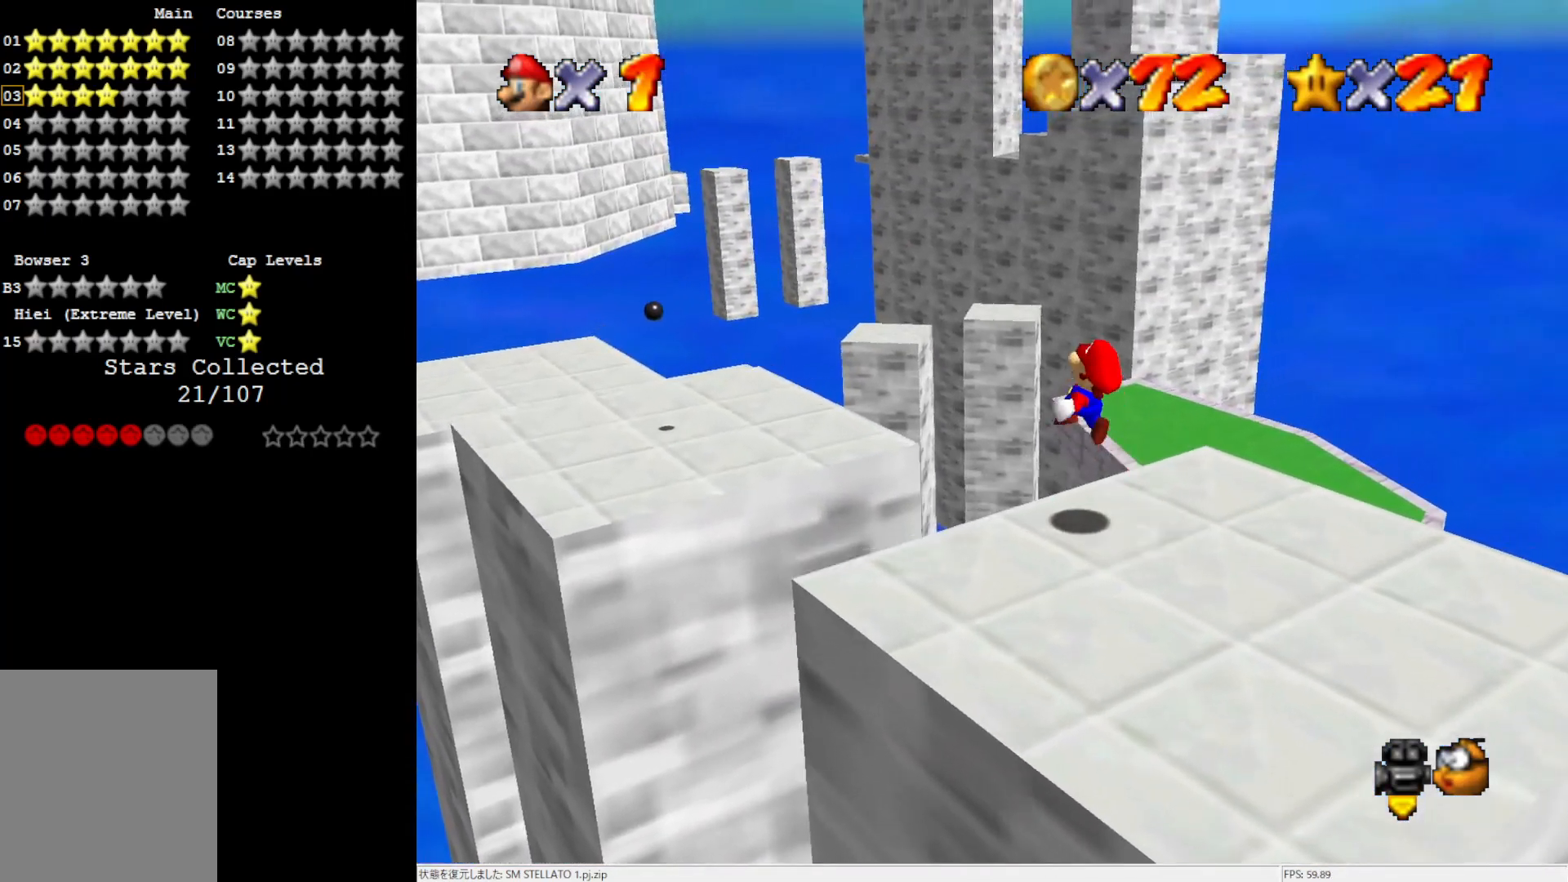
{"buttons": ["Z"], "left_stick": "center", "events": [[167, "left_stick", "up"], [433, "left_stick", "center"]]}
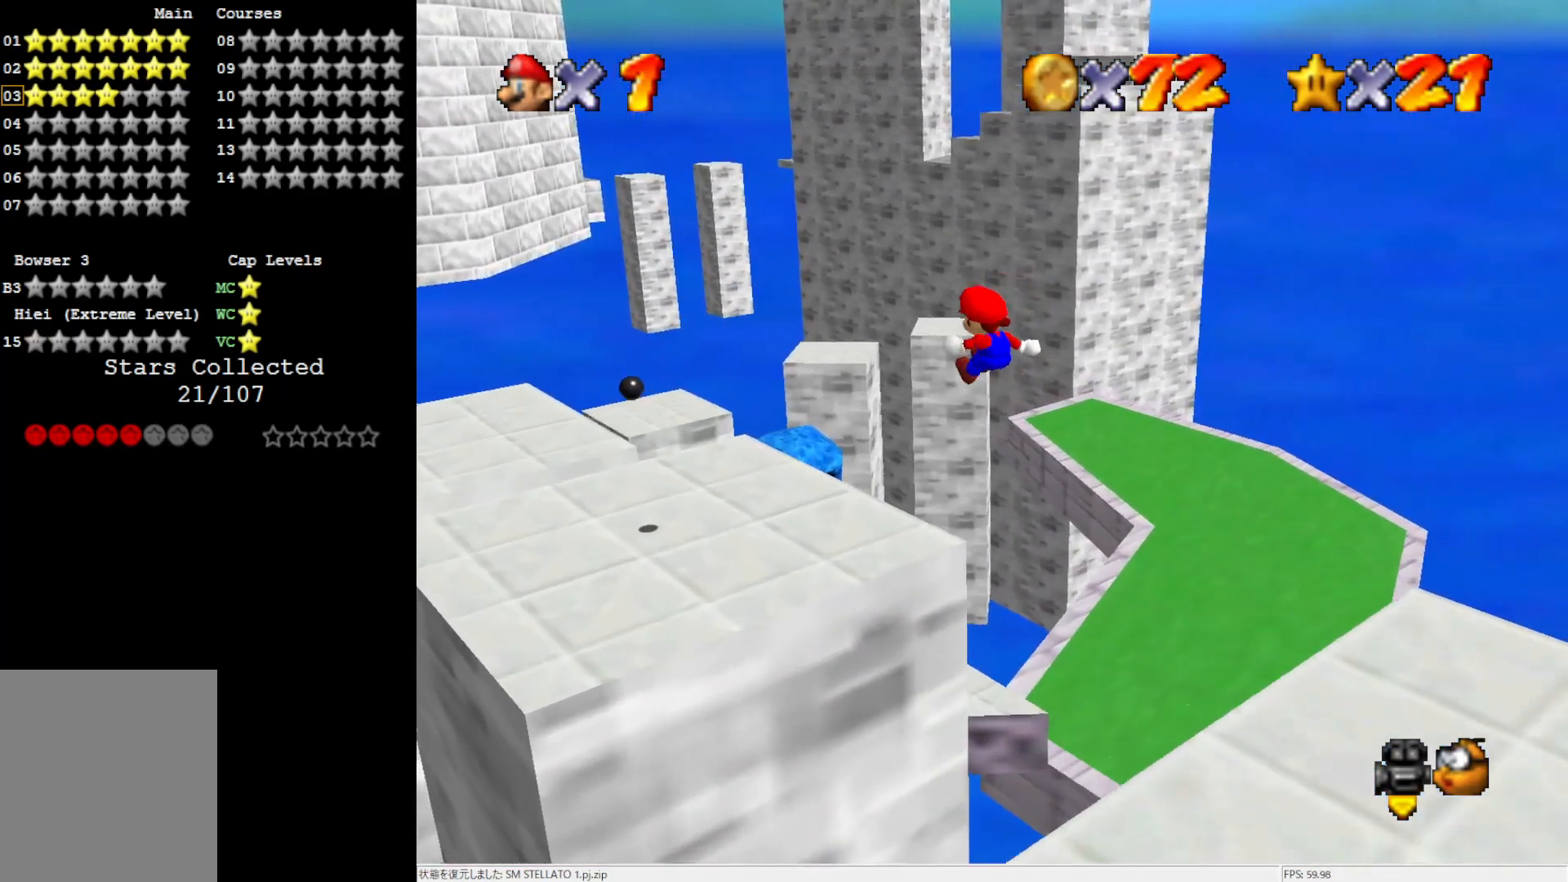
{"buttons": [], "left_stick": "center", "events": [[417, "Z", "up"]]}
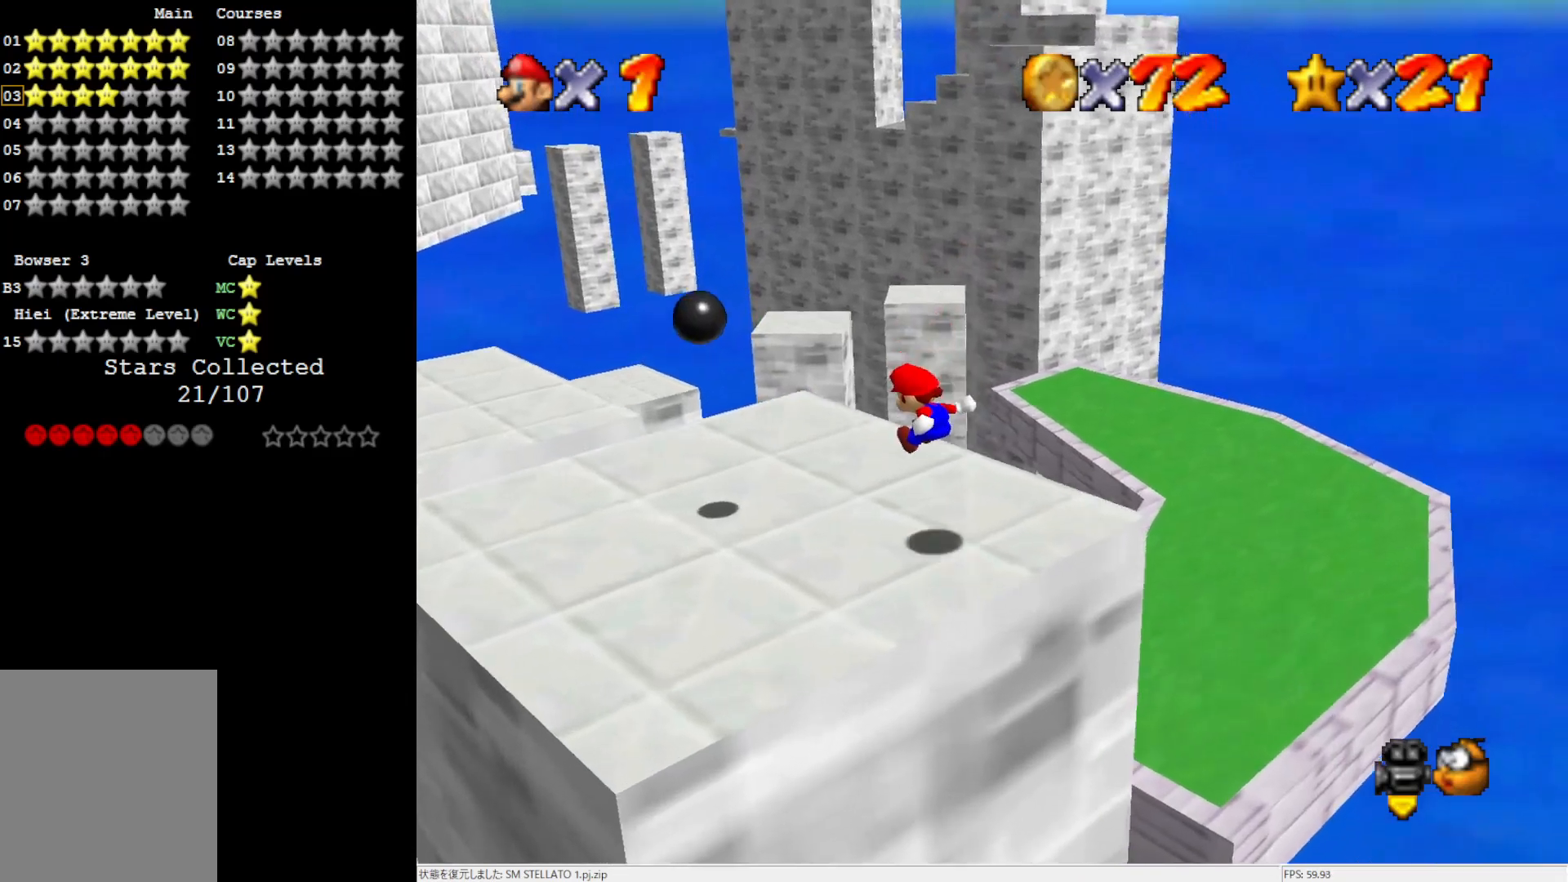
{"buttons": [], "left_stick": "up-left", "events": [[17, "left_stick", "up-right"], [250, "left_stick", "up-left"]]}
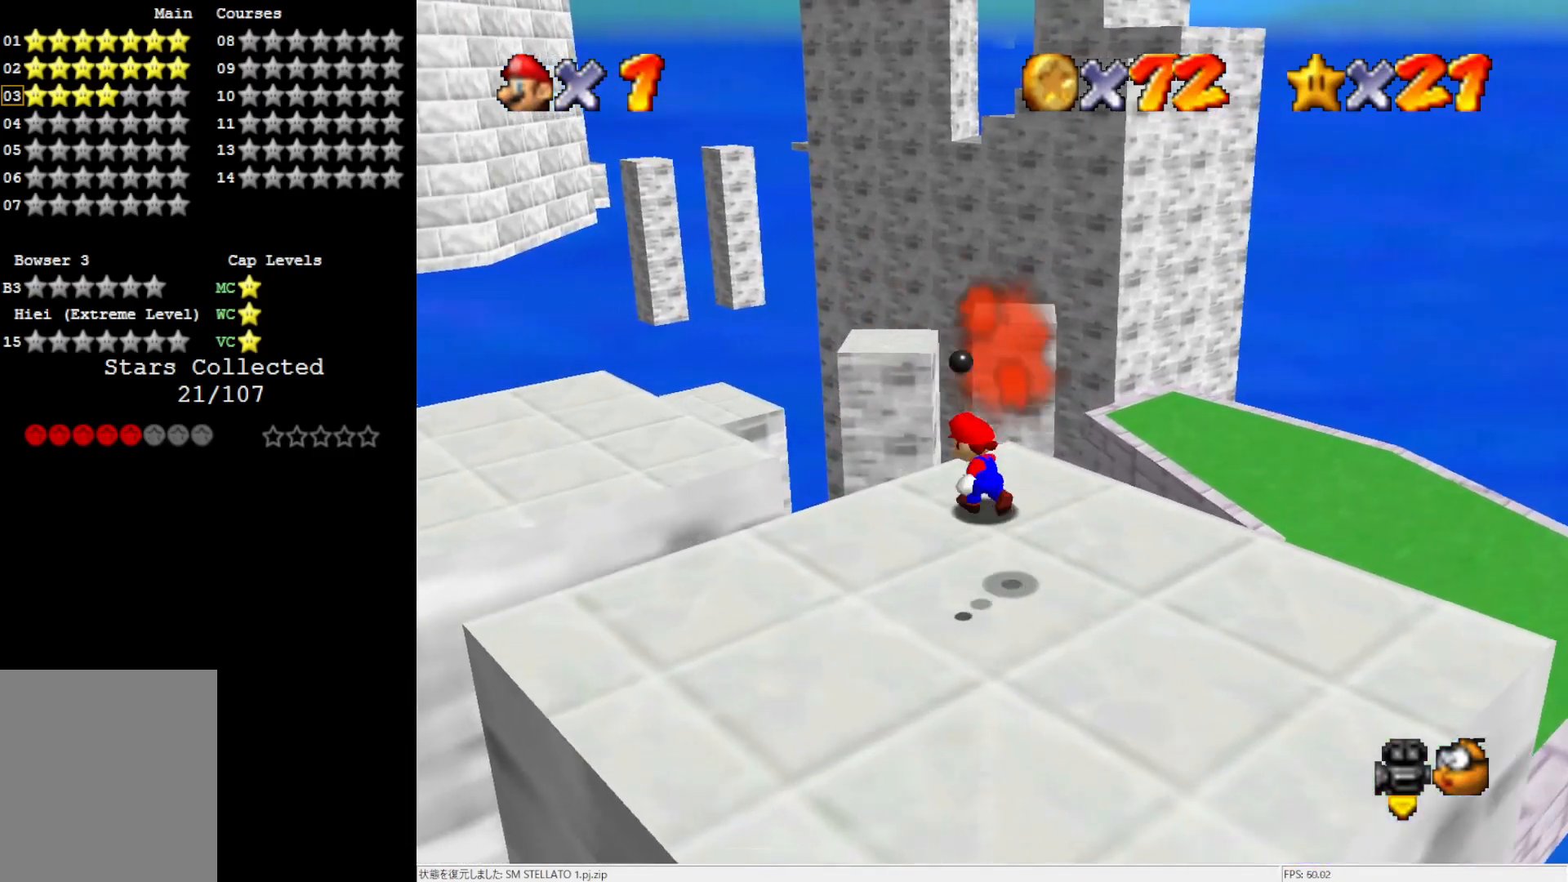
{"buttons": ["A"], "left_stick": "up-left", "events": [[83, "A", "down"]]}
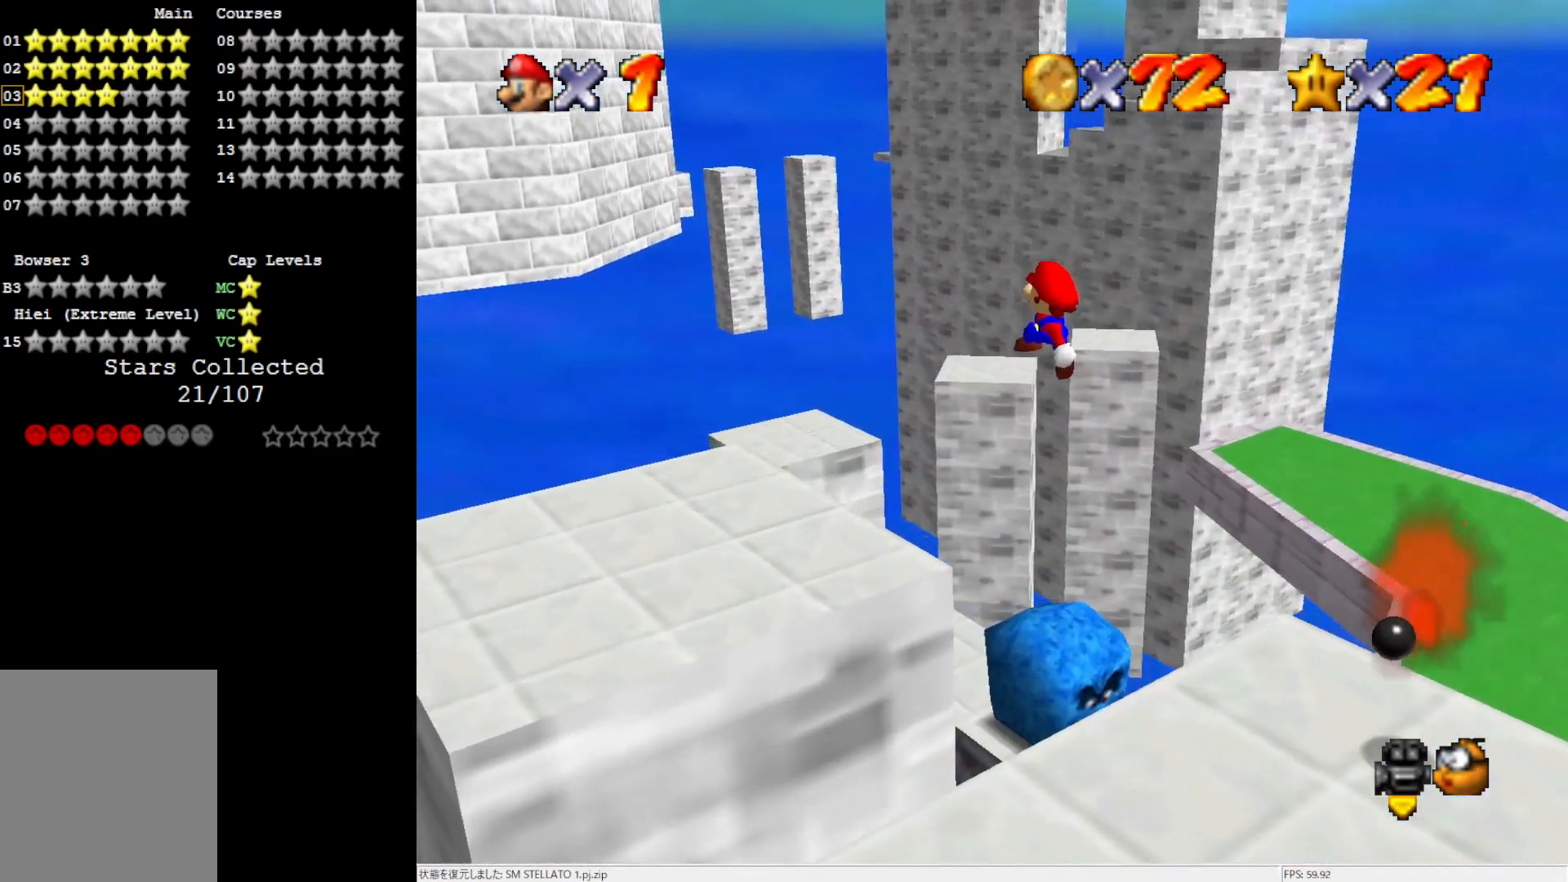
{"buttons": [], "left_stick": "left", "events": [[83, "left_stick", "down-right"], [317, "B", "down"], [317, "left_stick", "down-left"], [400, "left_stick", "left"], [450, "A", "up"], [450, "B", "up"]]}
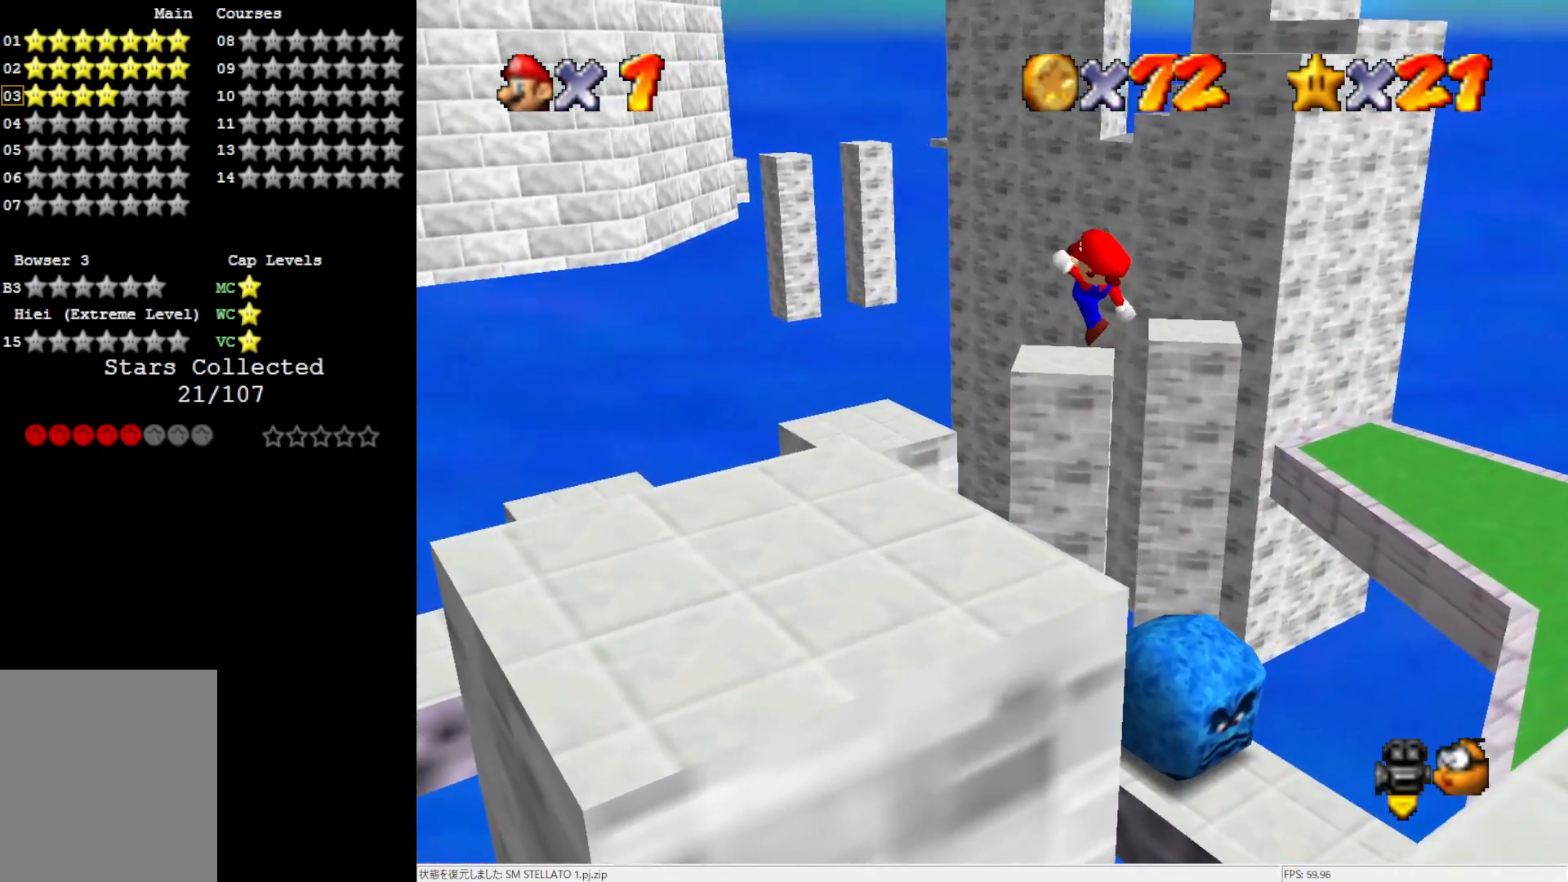
{"buttons": [], "left_stick": "down-left", "events": [[150, "left_stick", "down-left"], [317, "C_LEFT", "down"], [417, "C_LEFT", "up"]]}
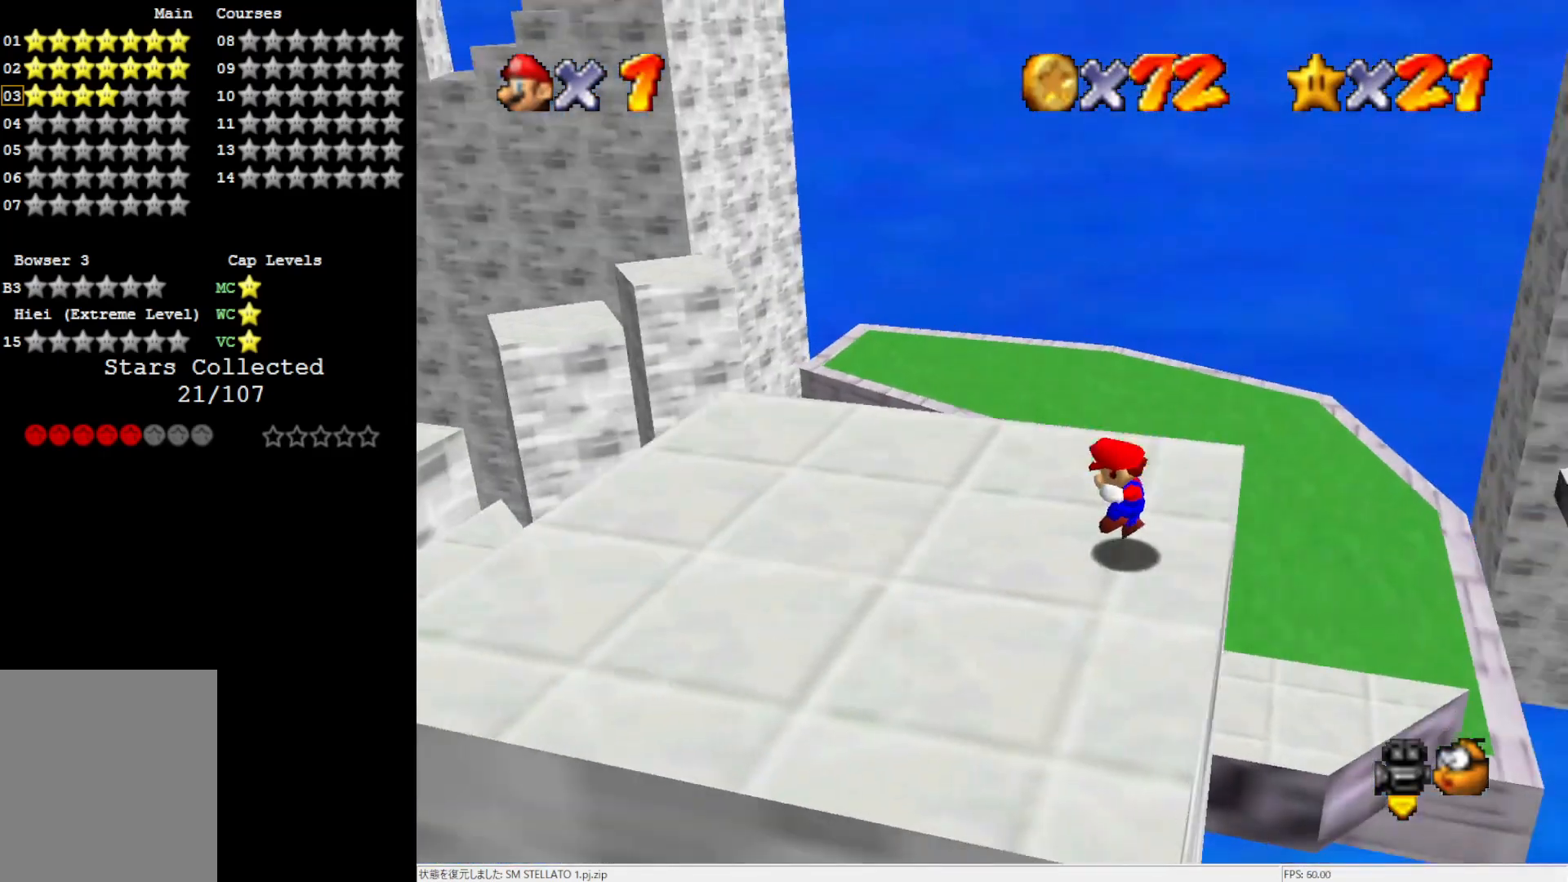
{"buttons": [], "left_stick": "left", "events": [[117, "C_LEFT", "down"], [250, "C_LEFT", "up"], [317, "C_LEFT", "down"], [433, "left_stick", "left"], [450, "C_LEFT", "up"]]}
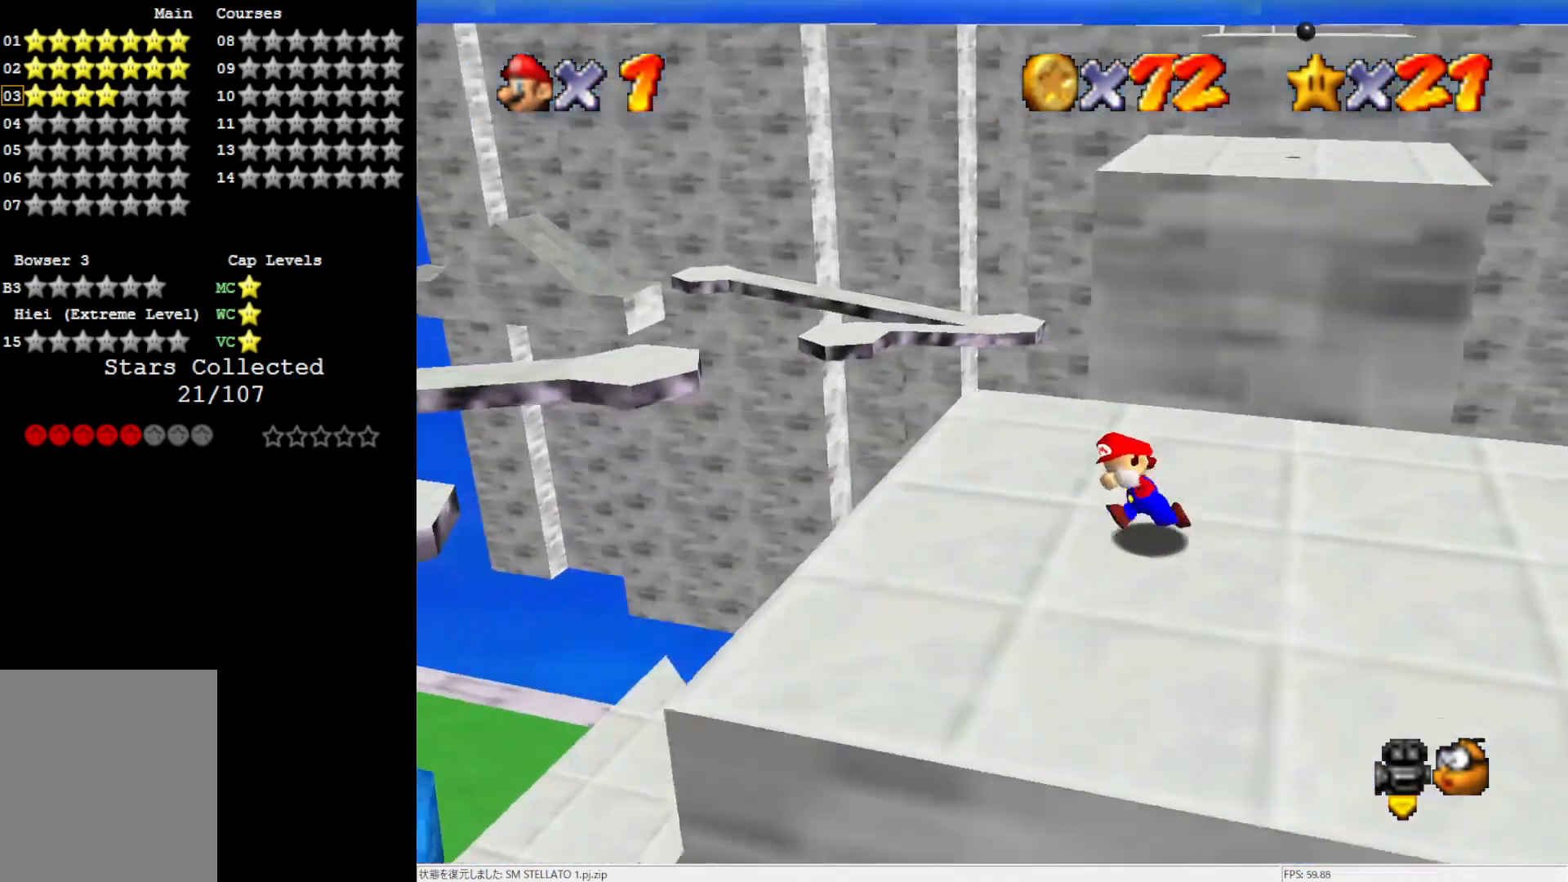
{"buttons": ["A"], "left_stick": "left", "events": [[383, "A", "down"]]}
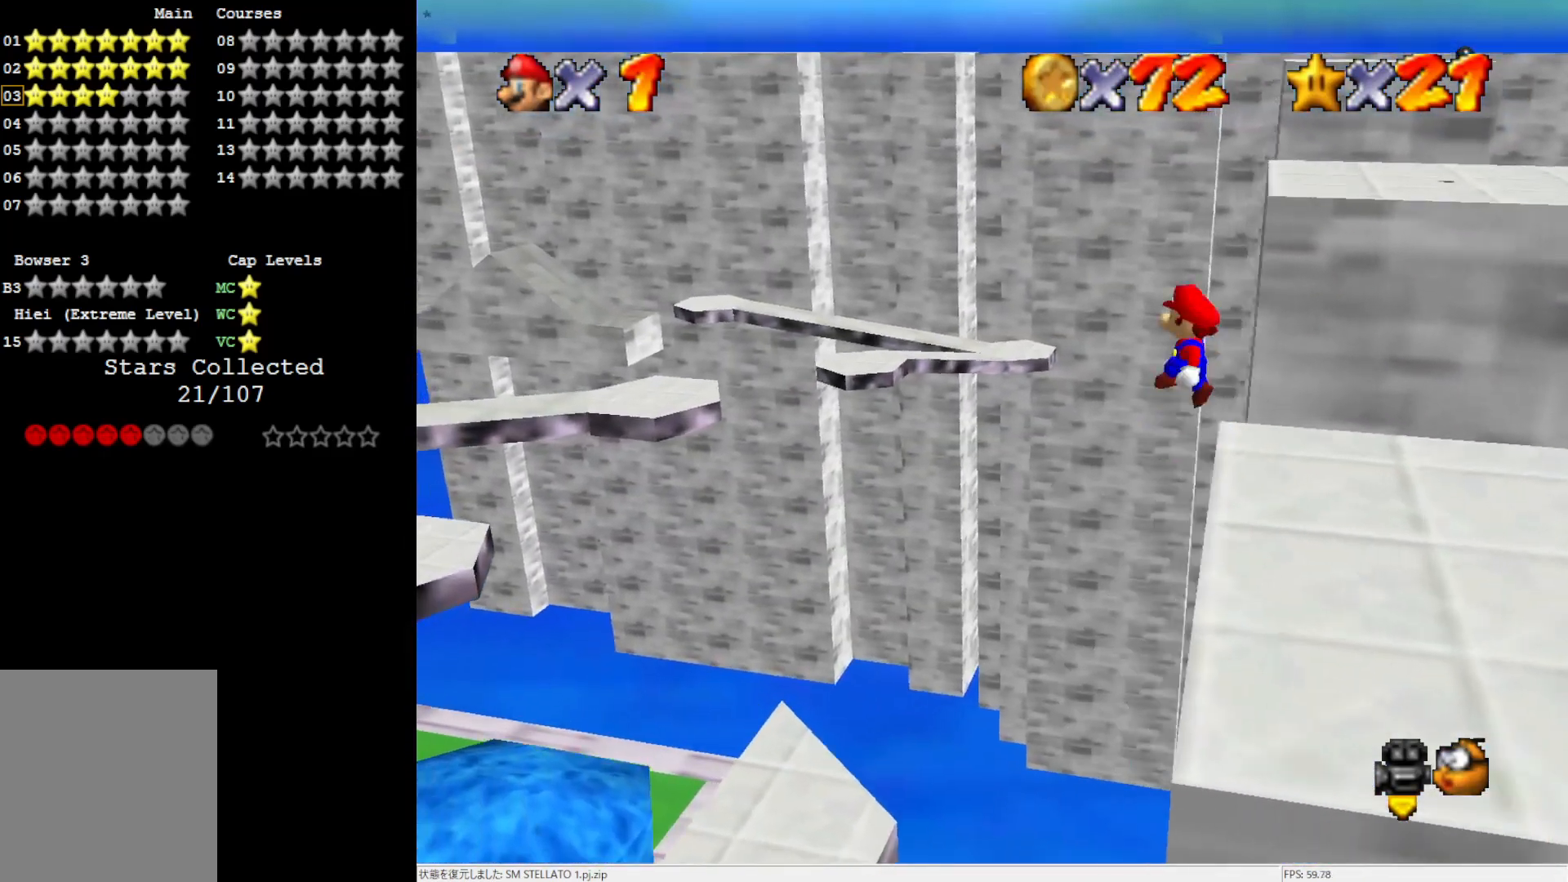
{"buttons": [], "left_stick": "up-left", "events": [[83, "A", "up"], [133, "left_stick", "up-left"]]}
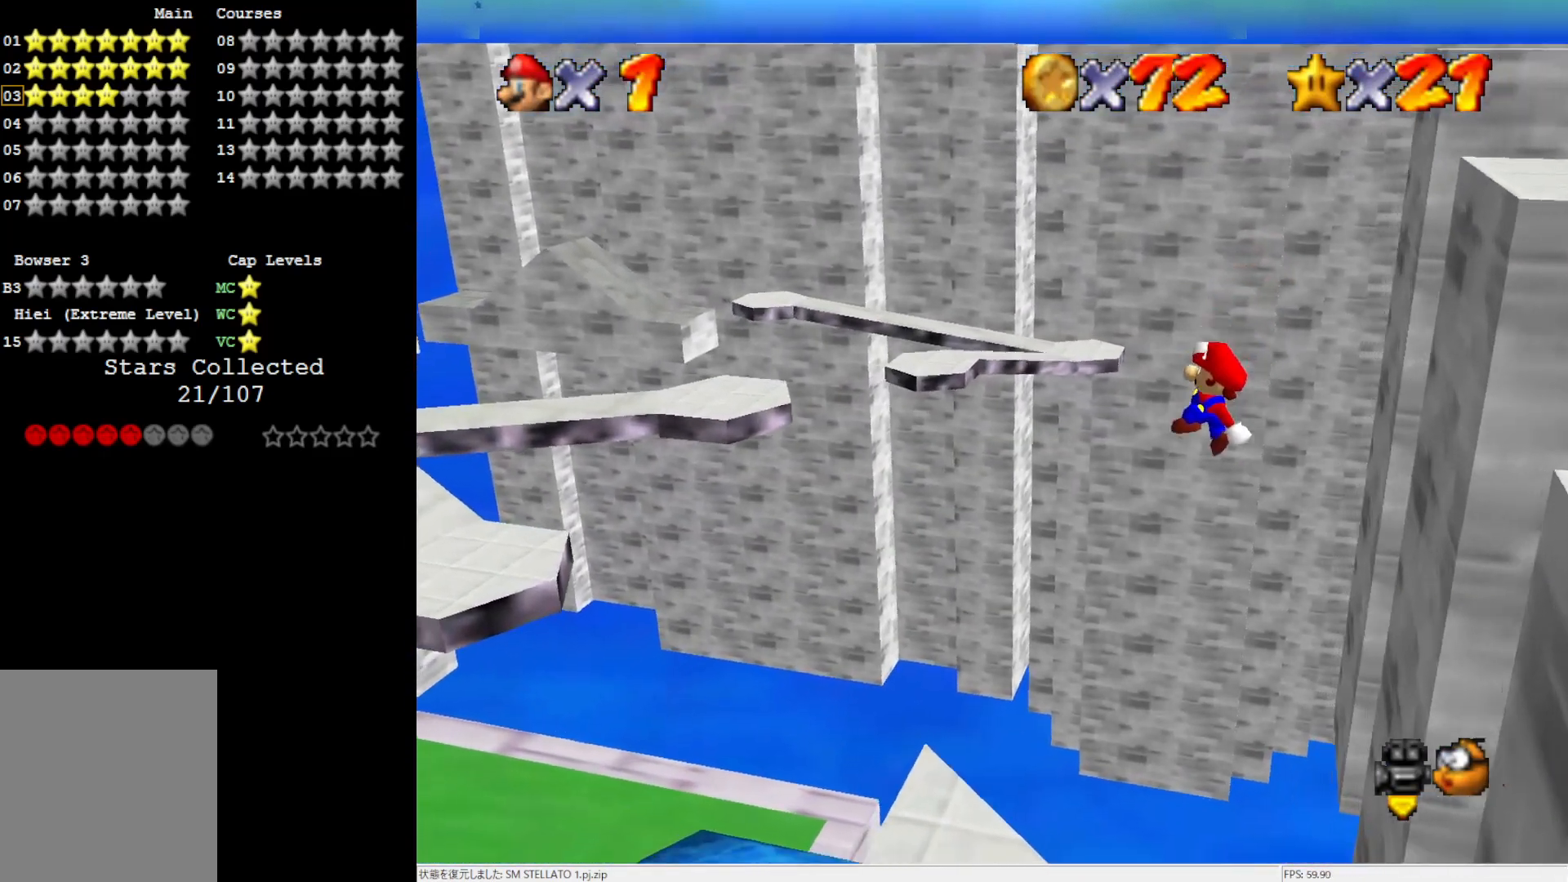
{"buttons": ["B"], "left_stick": "up-left", "events": [[150, "left_stick", "up"], [317, "left_stick", "up-right"], [450, "left_stick", "up-left"], [483, "B", "down"]]}
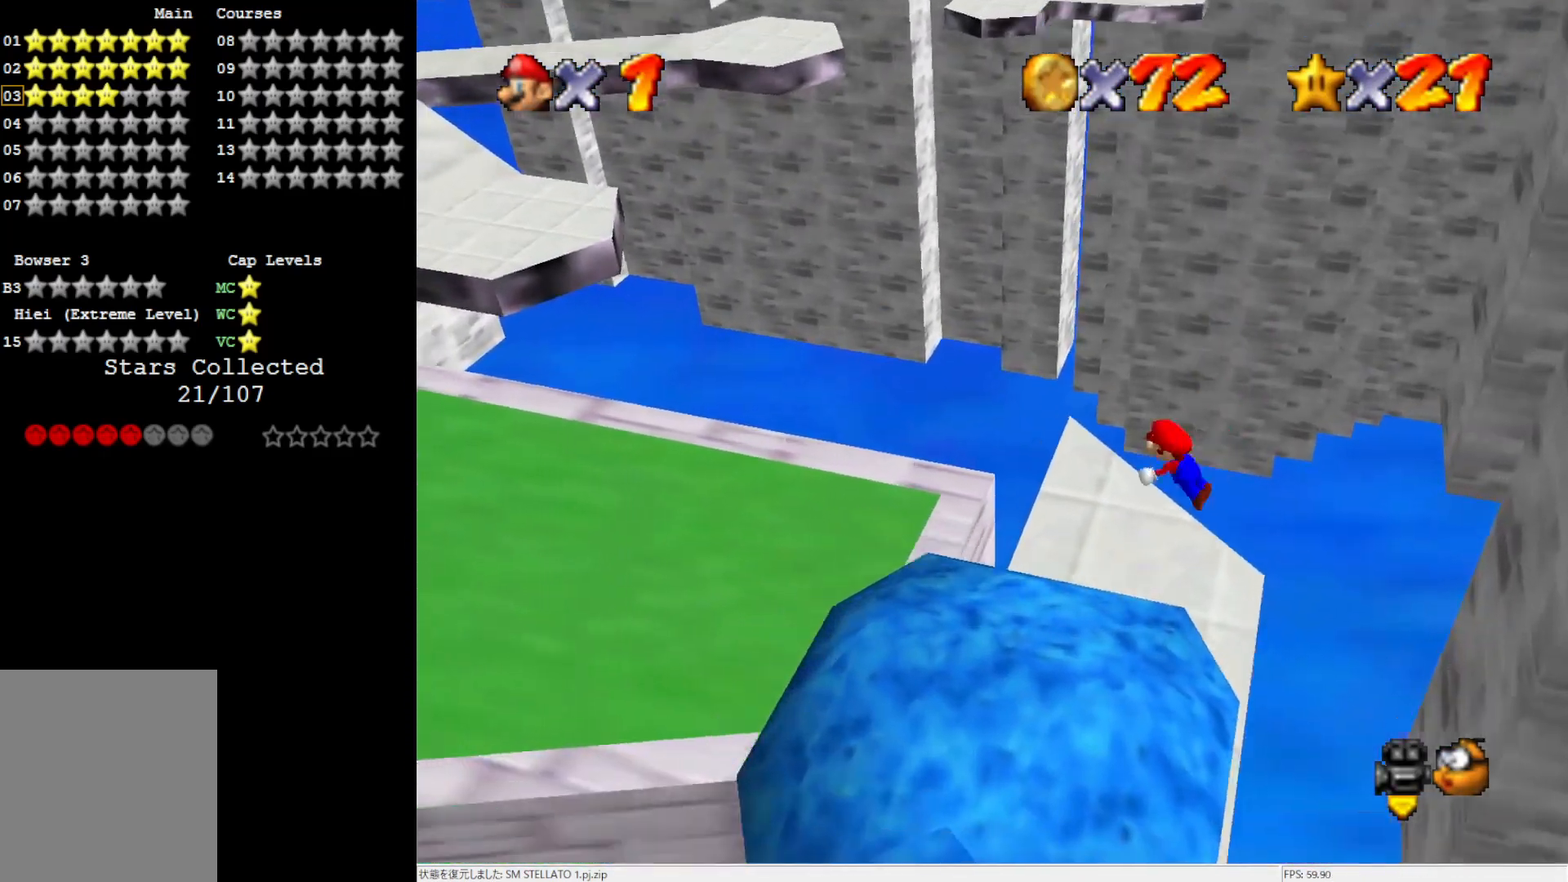
{"buttons": [], "left_stick": "left", "events": [[50, "B", "up"], [183, "B", "down"], [250, "B", "up"], [317, "B", "down"], [417, "B", "up"], [483, "left_stick", "left"]]}
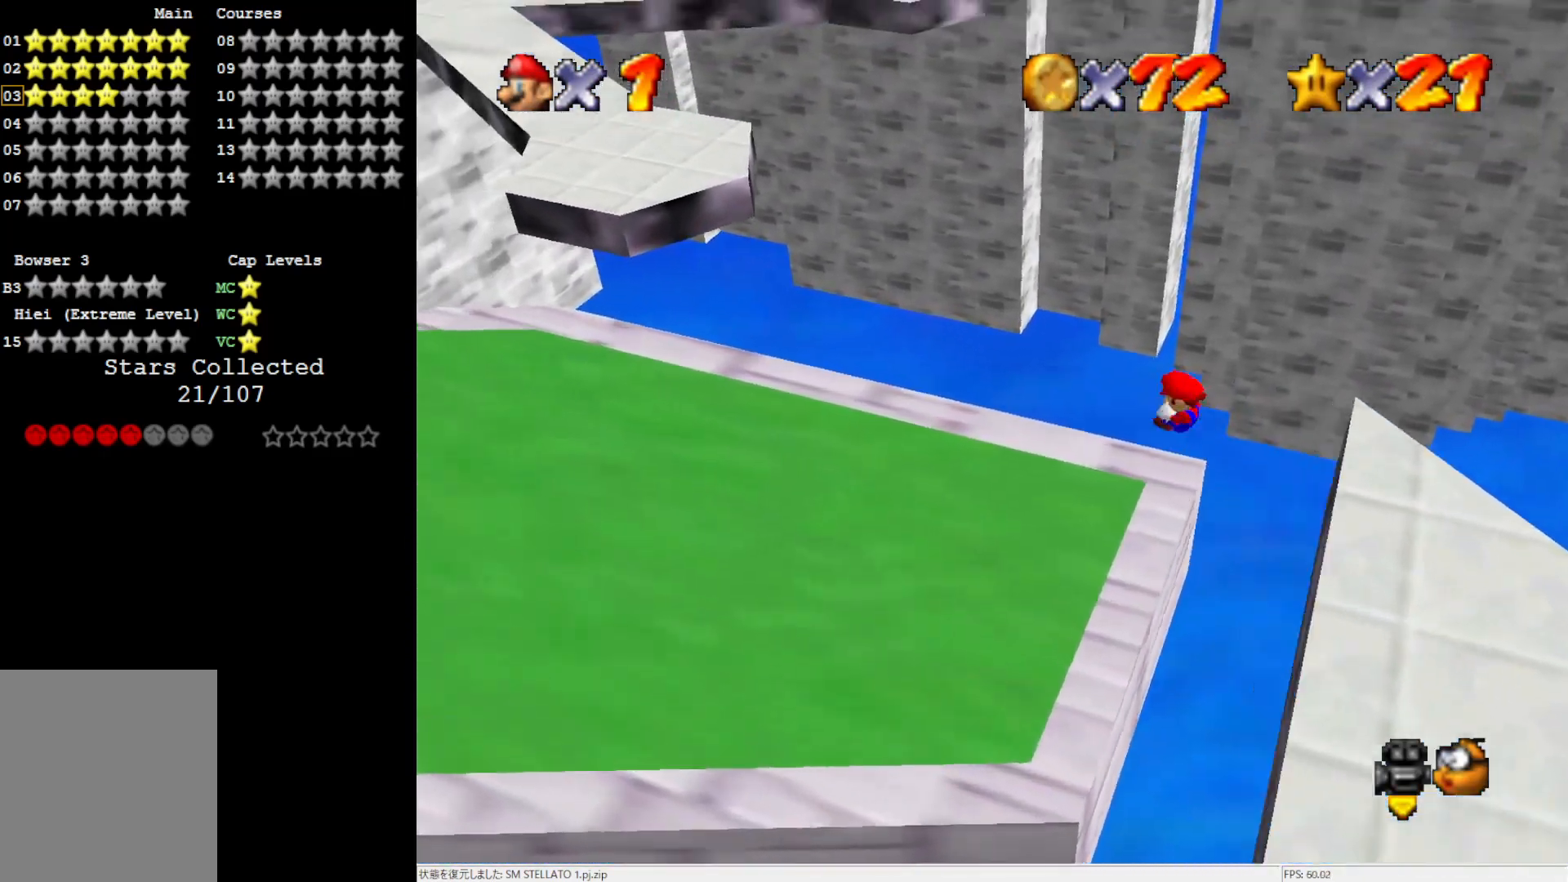
{"buttons": ["C_RIGHT"], "left_stick": "left", "events": [[250, "C_RIGHT", "down"], [317, "C_RIGHT", "up"], [433, "C_RIGHT", "down"]]}
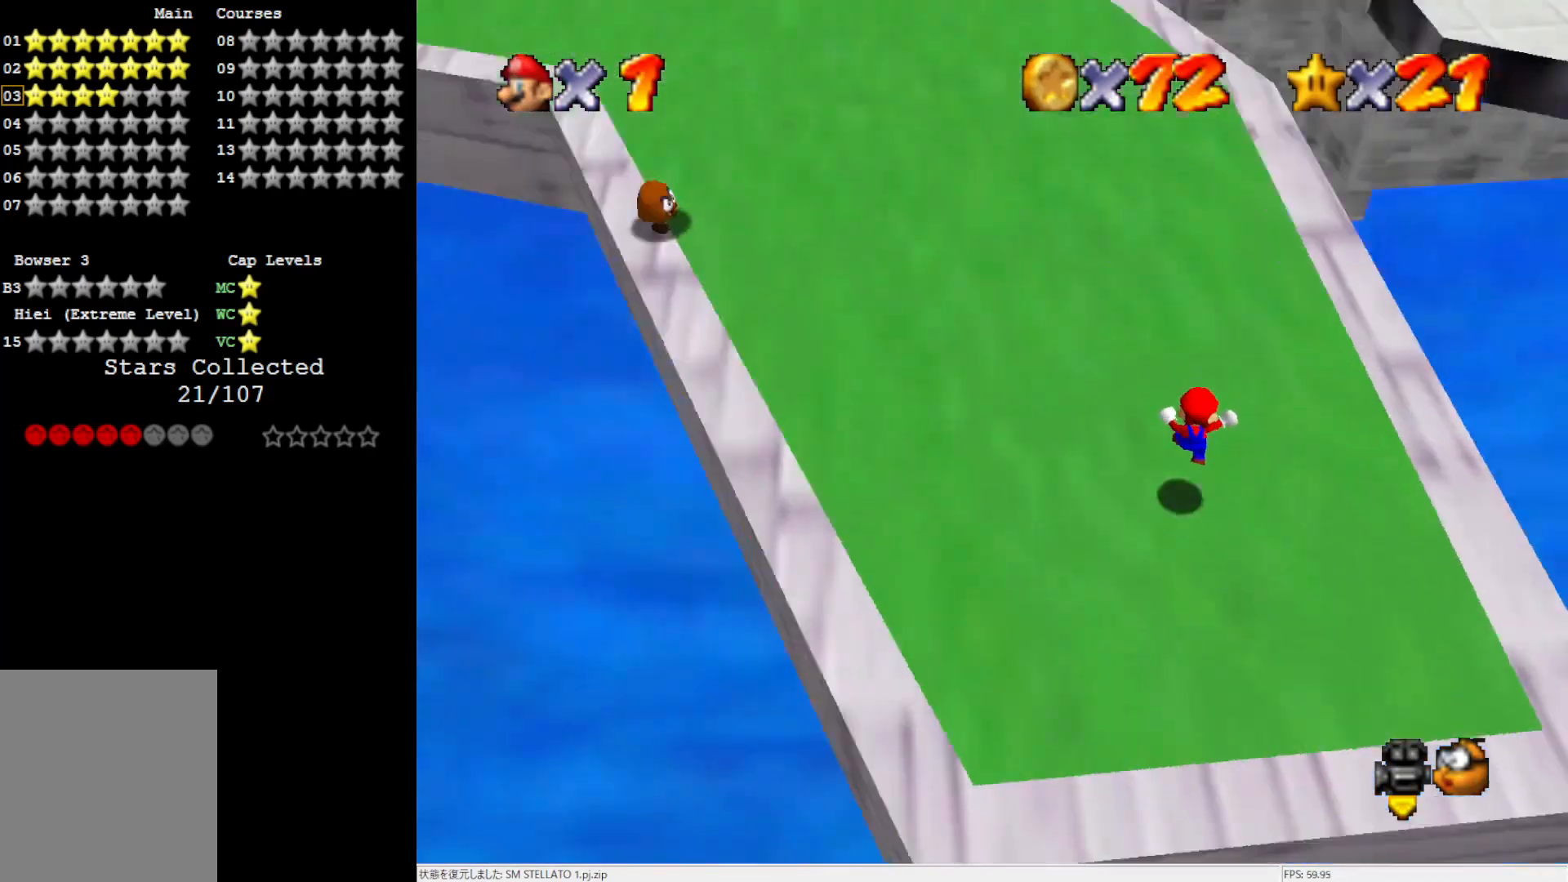
{"buttons": [], "left_stick": "up-left", "events": [[50, "C_RIGHT", "up"], [50, "left_stick", "up-left"], [217, "left_stick", "up"], [417, "A", "down"], [450, "A", "up"], [483, "left_stick", "up-left"]]}
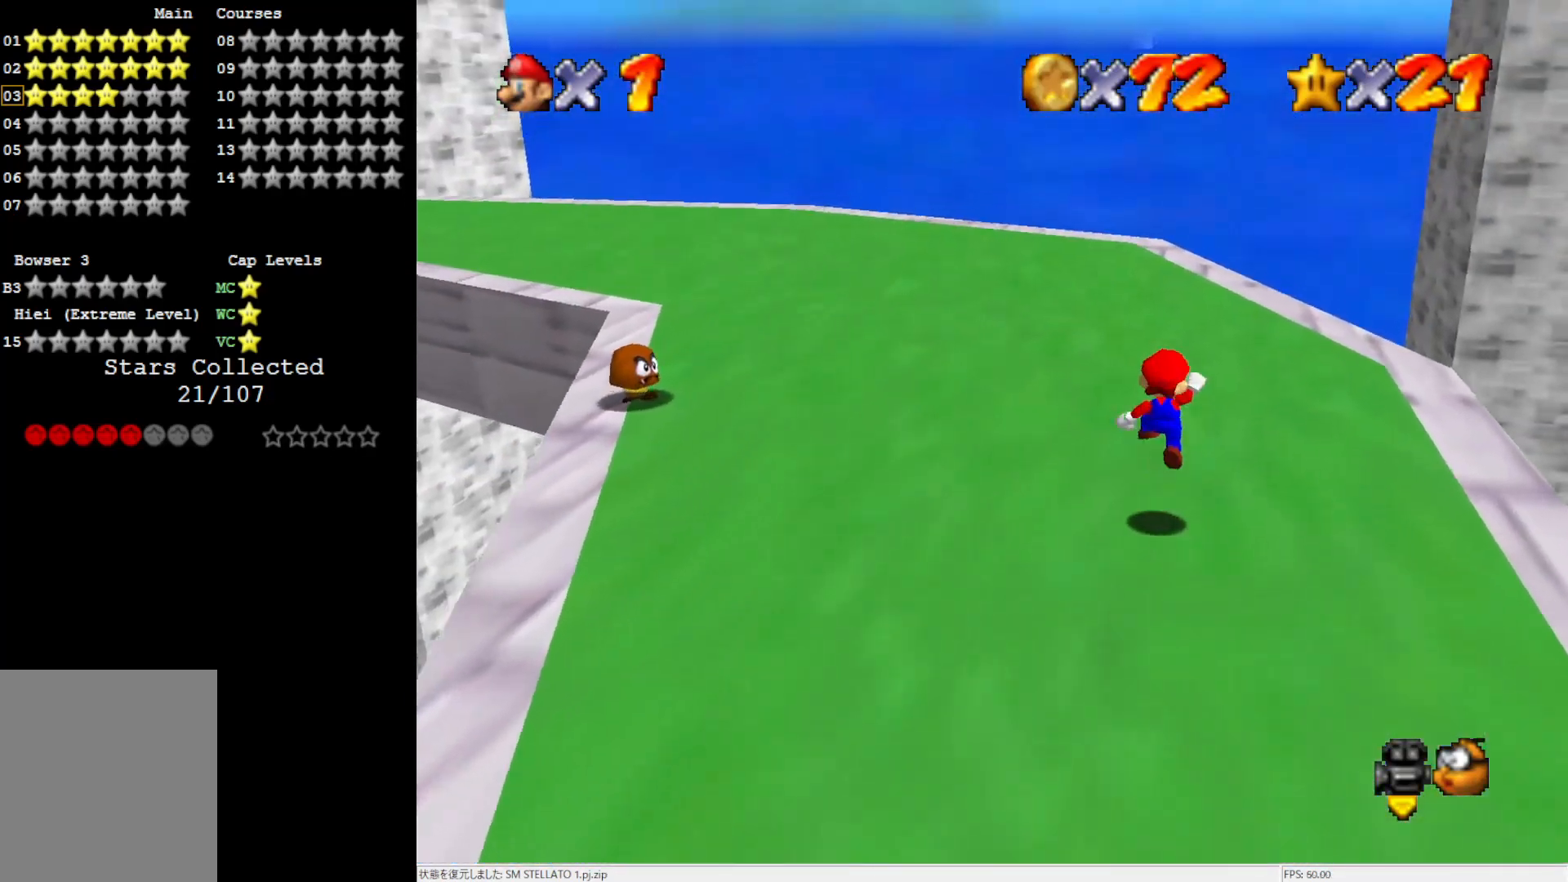
{"buttons": [], "left_stick": "up-left", "events": [[150, "C_LEFT", "down"], [250, "C_LEFT", "up"], [350, "C_LEFT", "down"], [483, "C_LEFT", "up"]]}
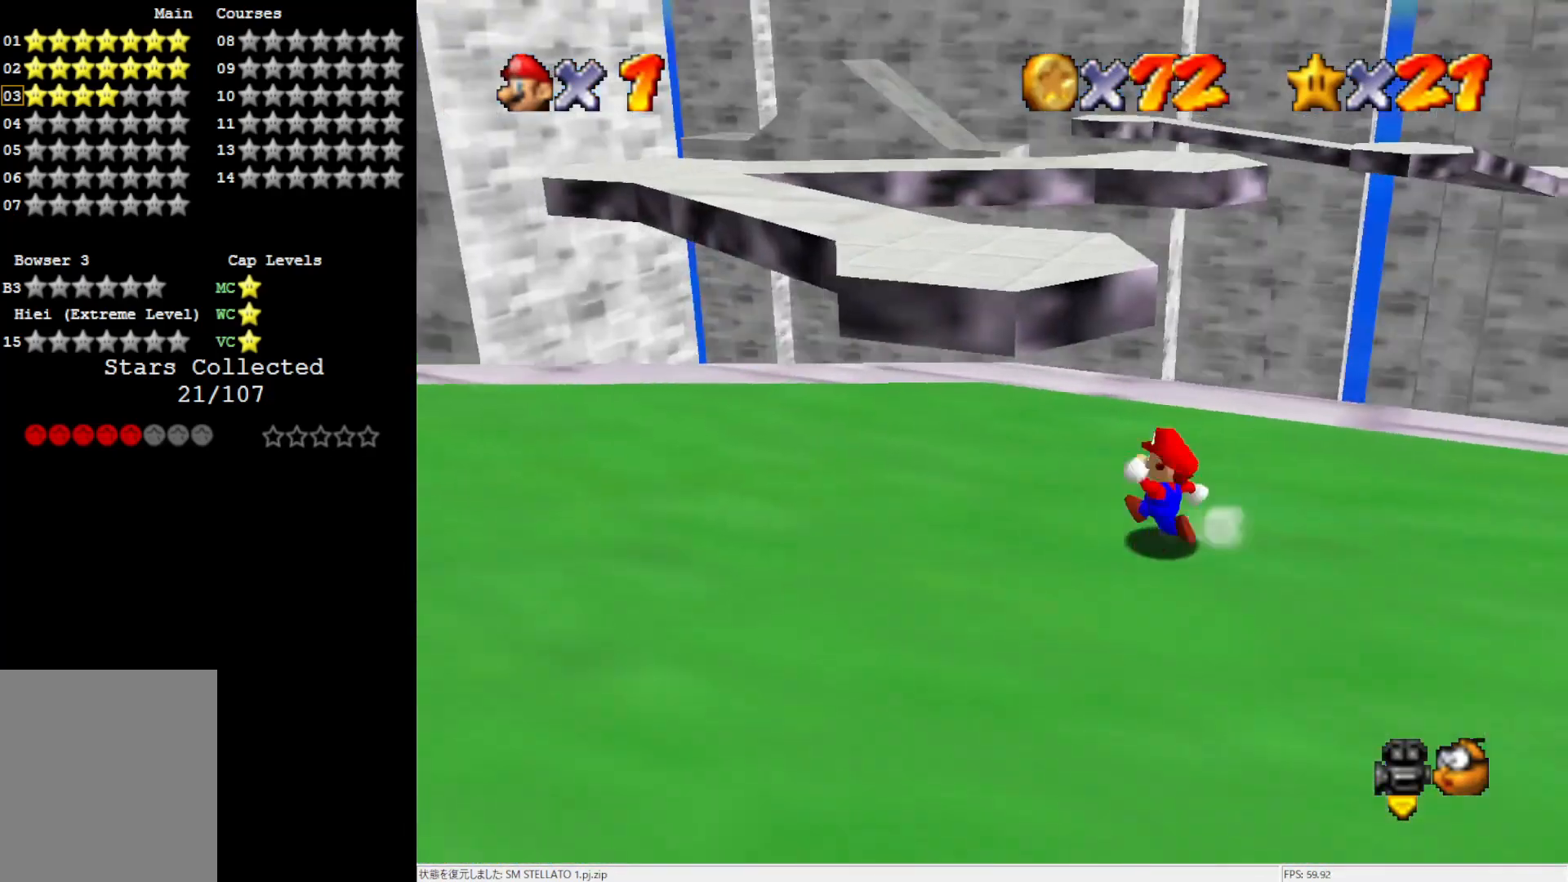
{"buttons": ["Z"], "left_stick": "up-left", "events": [[450, "Z", "down"]]}
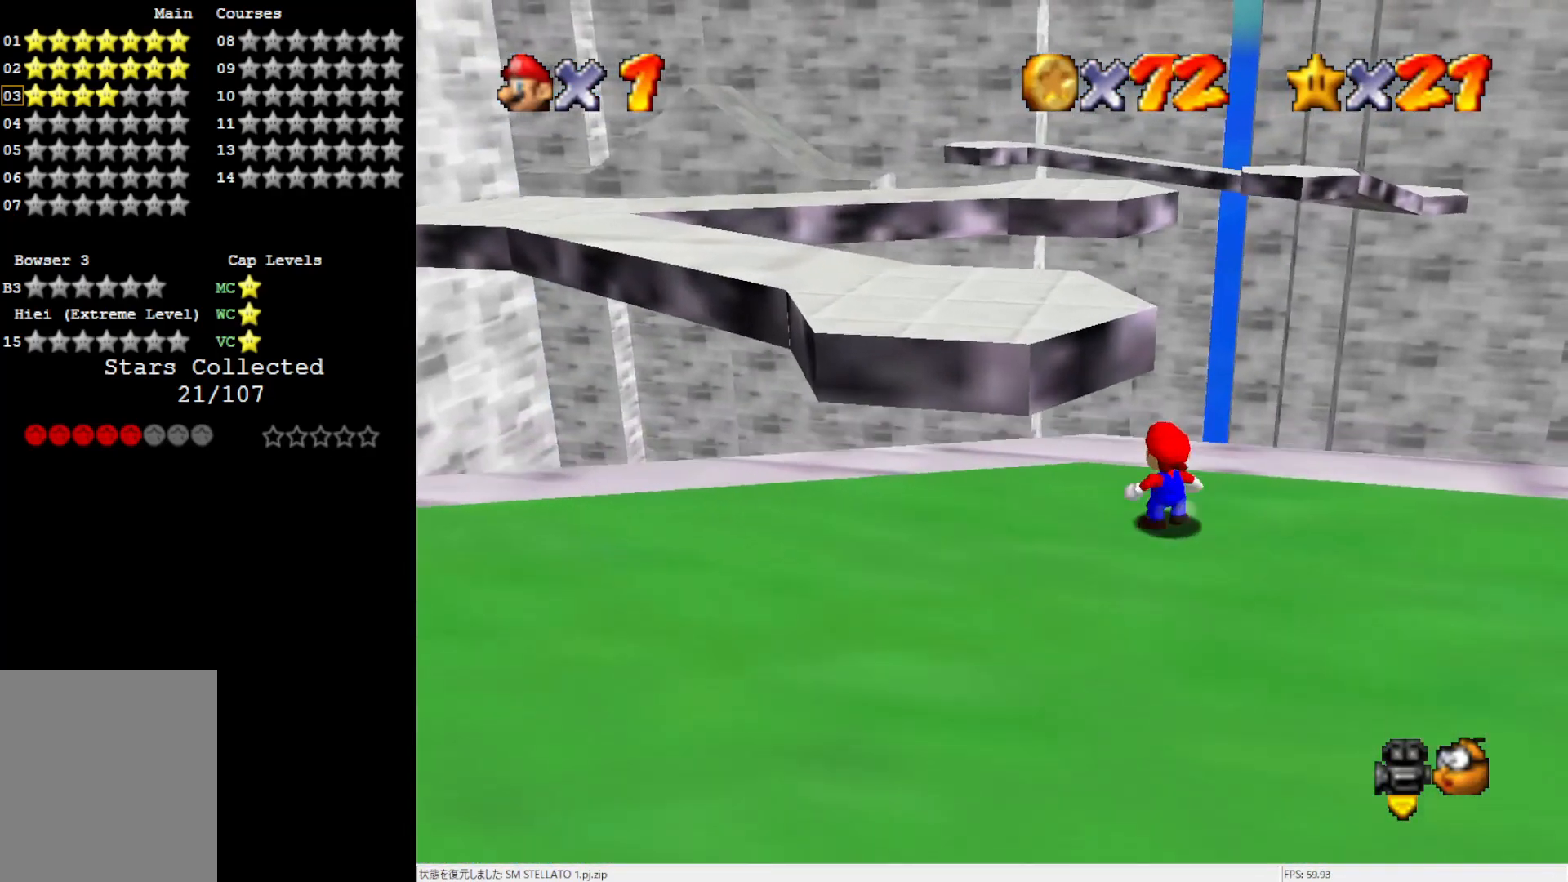
{"buttons": [], "left_stick": "up-right", "events": [[17, "A", "down"], [133, "A", "up"], [133, "Z", "up"], [217, "left_stick", "center"], [367, "C_RIGHT", "down"], [417, "left_stick", "up-right"], [483, "C_RIGHT", "up"]]}